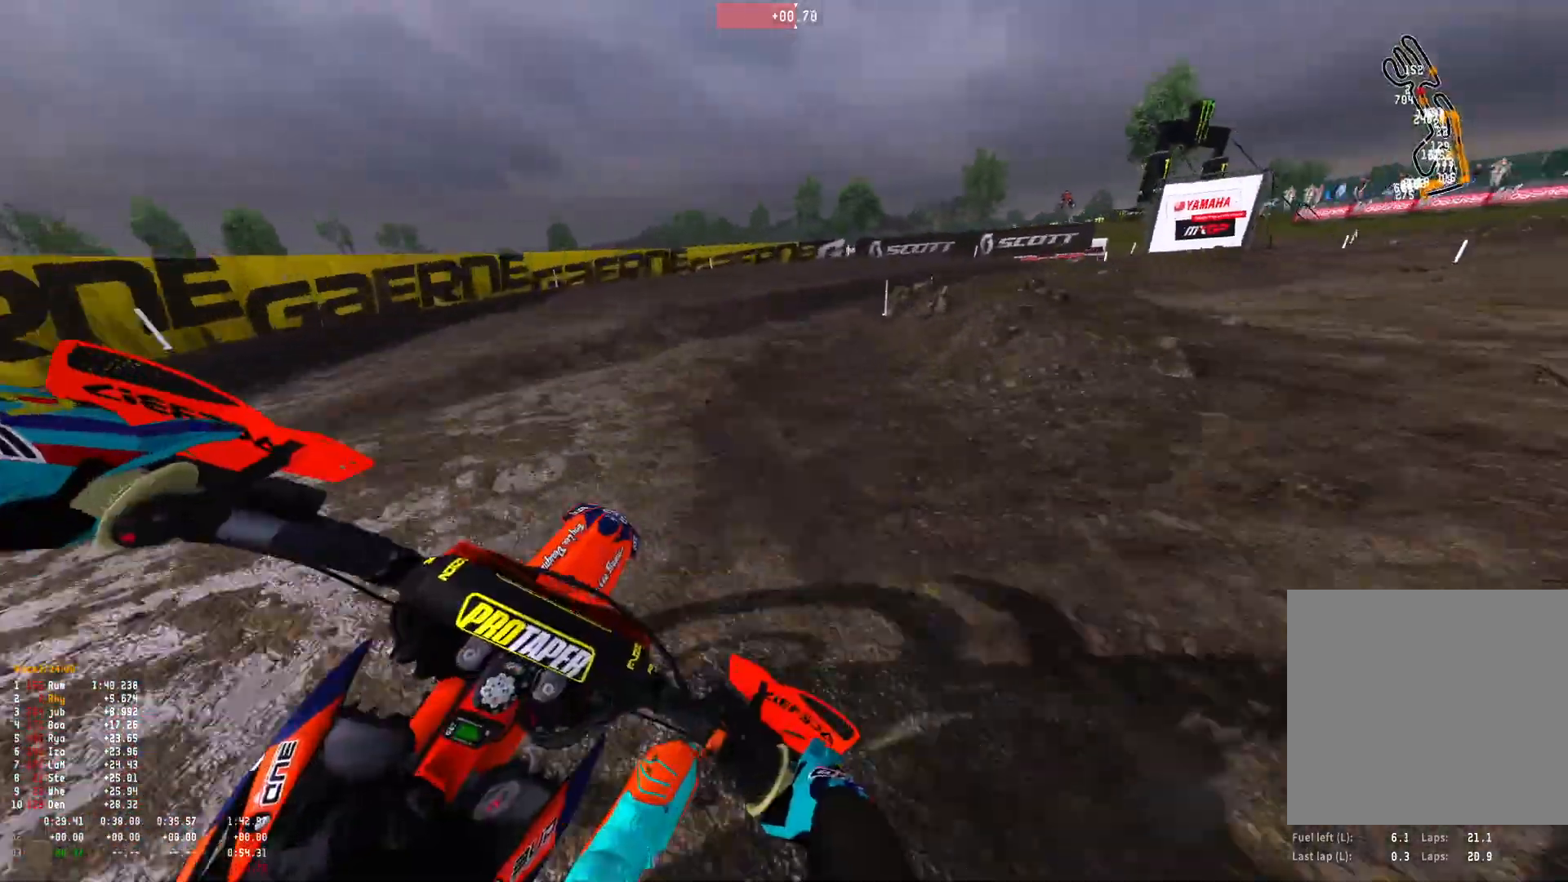
Gameplay with a controller (Xbox layout); each line is a JSON object with the inputs held at the frame after it. "events" lists button and stick changes between this image and that frame as [ms after this image, input, new state], when the widget could be followed in between.
{"buttons": ["L2", "R1"], "left_stick": "right", "right_stick": "down", "events": [[167, "L2", "down"]]}
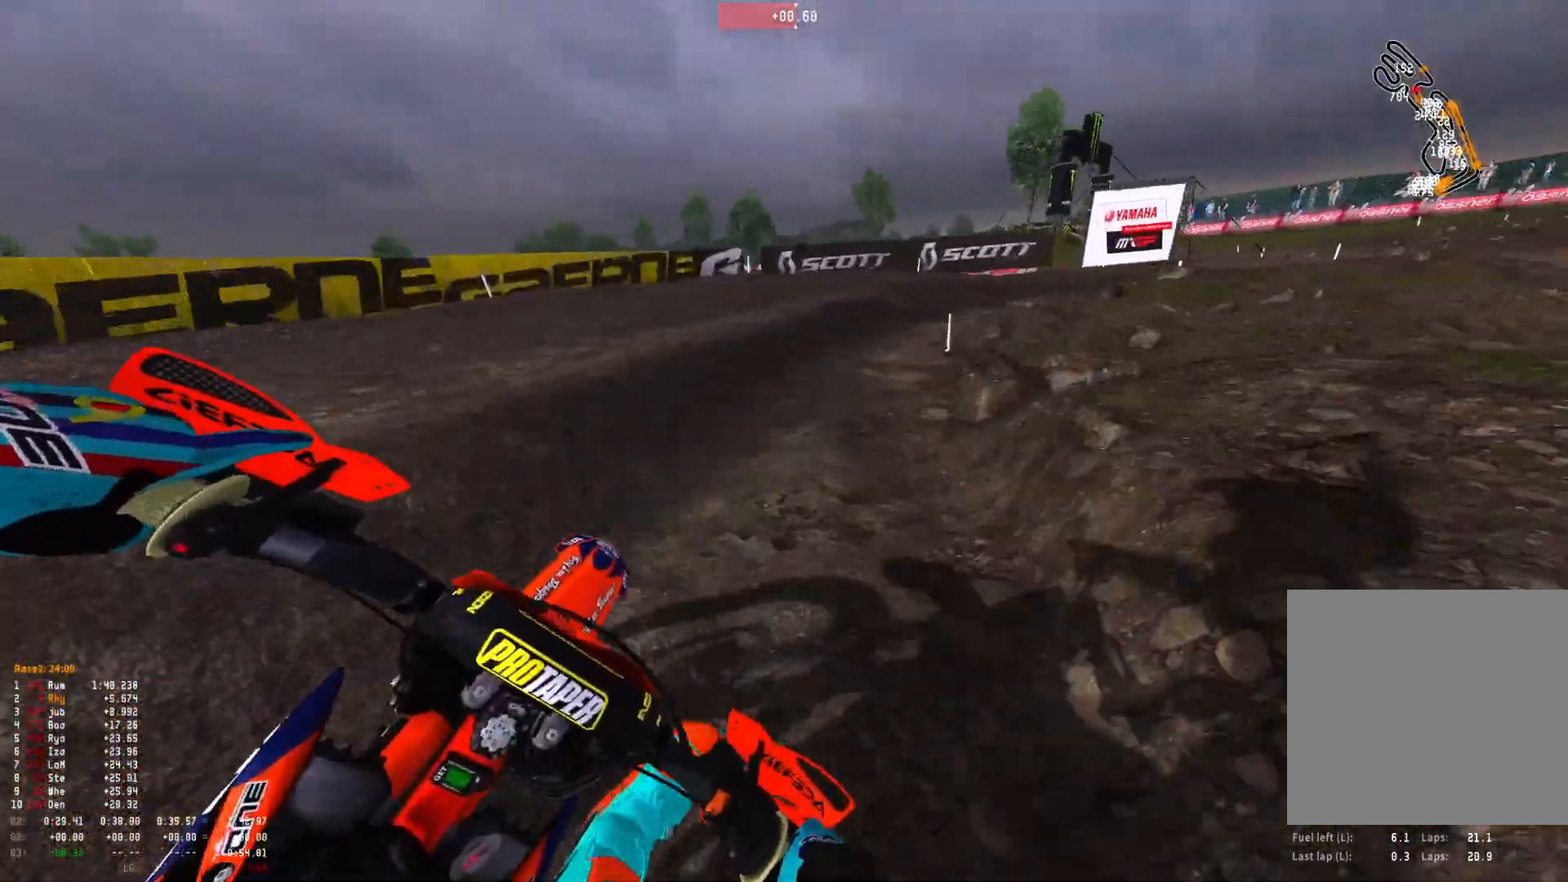
{"buttons": ["R1"], "left_stick": "right", "right_stick": "down-left", "events": [[200, "right_stick", "down-left"], [500, "L2", "up"]]}
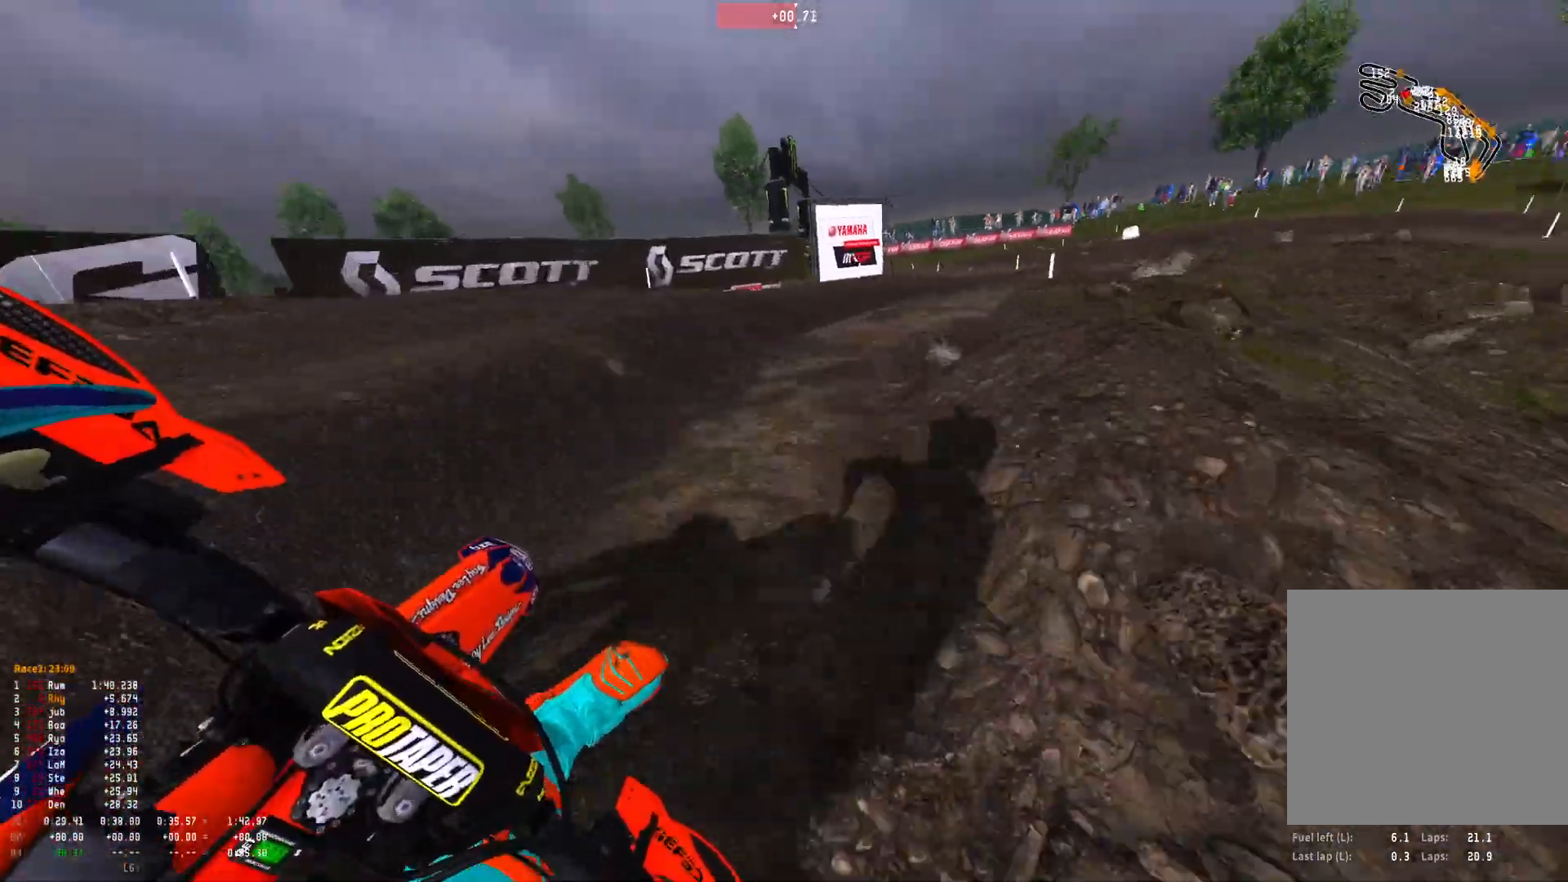
{"buttons": ["R1", "R2"], "left_stick": "right", "right_stick": "down-left", "events": [[67, "R2", "down"], [167, "R2", "up"], [267, "R2", "down"]]}
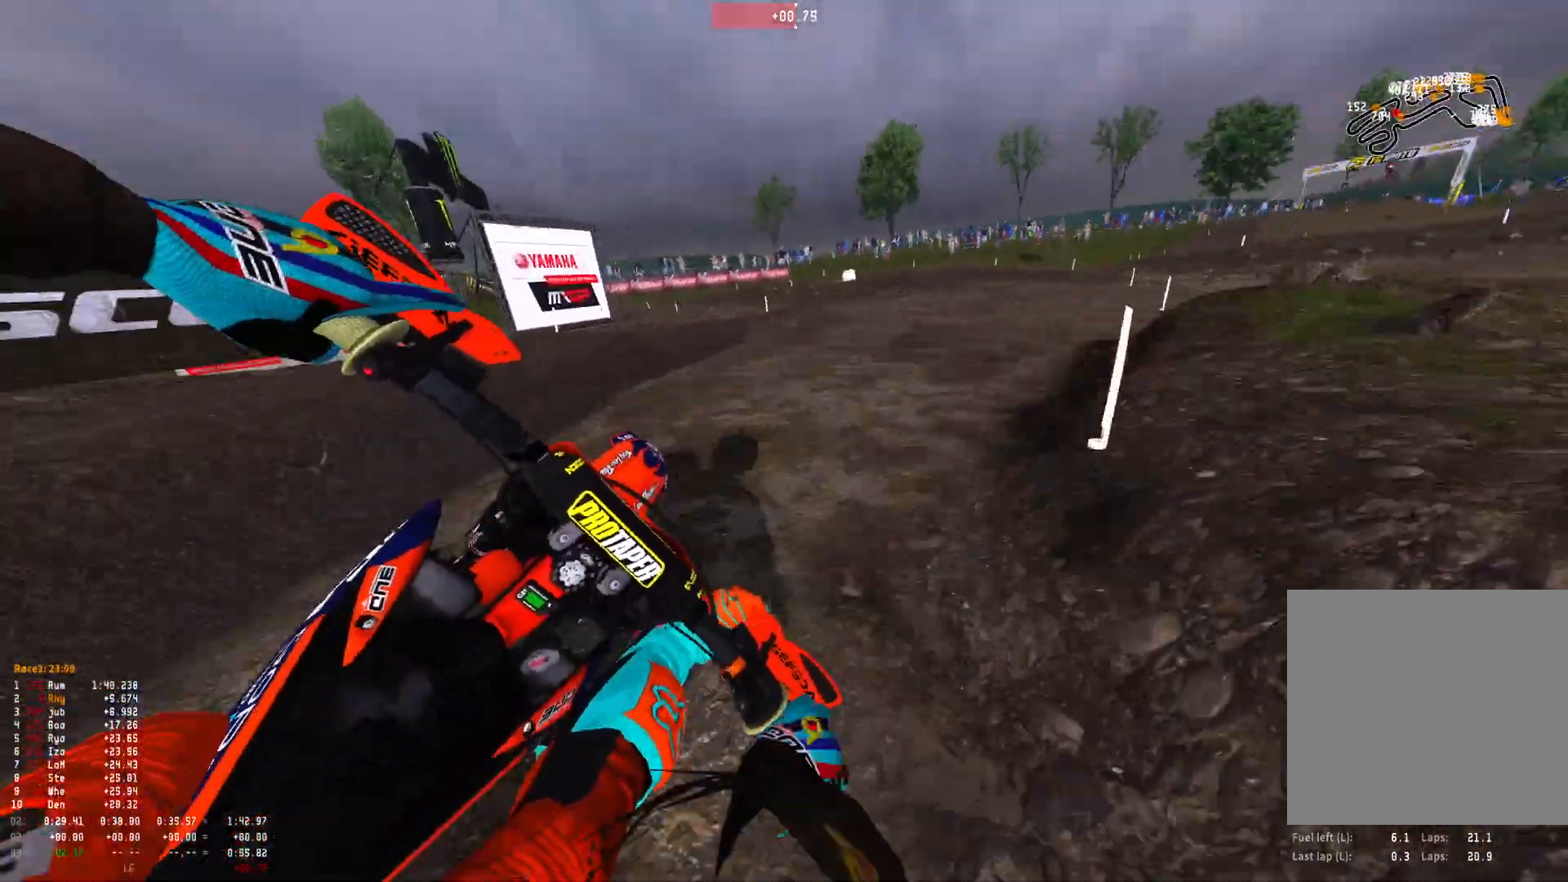
{"buttons": ["R1", "R2"], "left_stick": "up-left", "right_stick": "down-left", "events": [[233, "left_stick", "center"], [500, "left_stick", "up-left"]]}
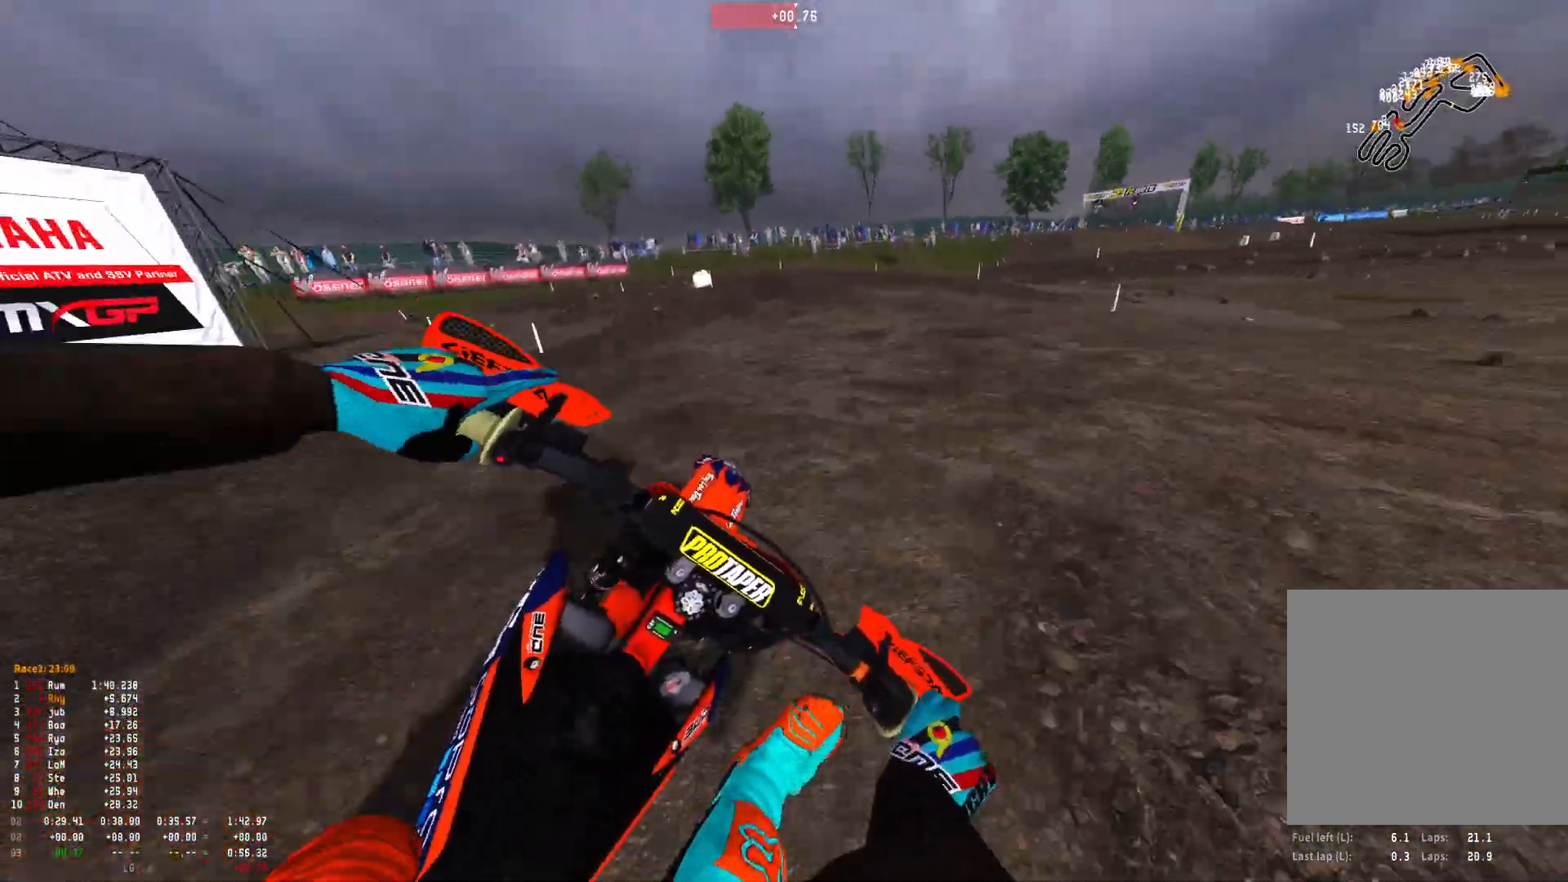
{"buttons": ["R1"], "left_stick": "up-left", "right_stick": "down", "events": [[67, "R2", "up"], [133, "L2", "down"], [300, "L2", "up"], [333, "right_stick", "down"], [367, "L2", "down"], [500, "L2", "up"]]}
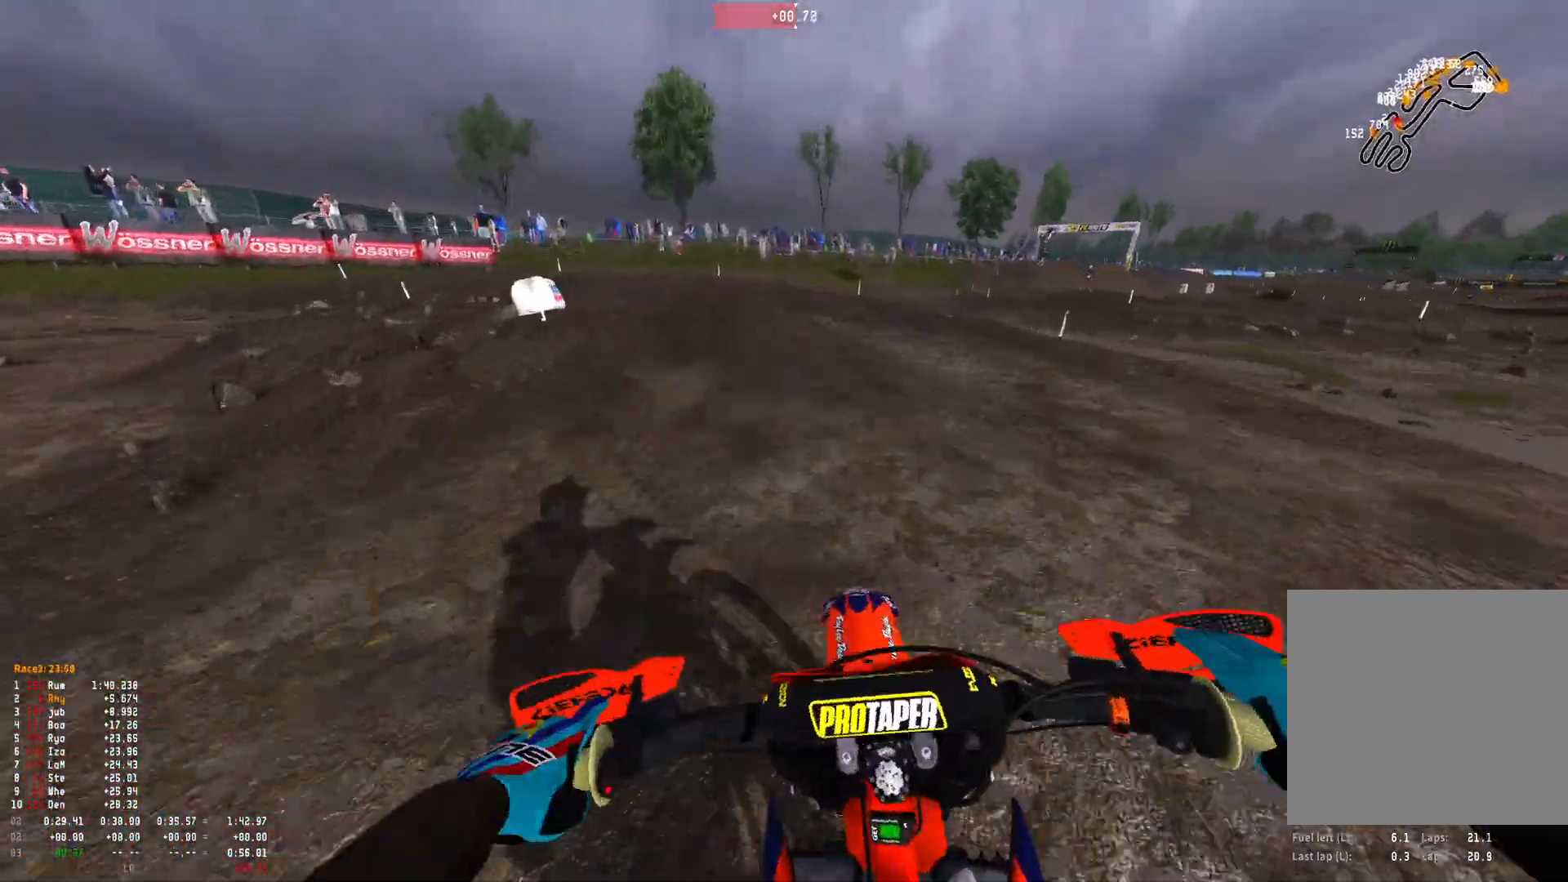
{"buttons": ["L2", "R1"], "left_stick": "up-left", "right_stick": "down-right", "events": [[67, "L2", "down"], [500, "right_stick", "down-right"]]}
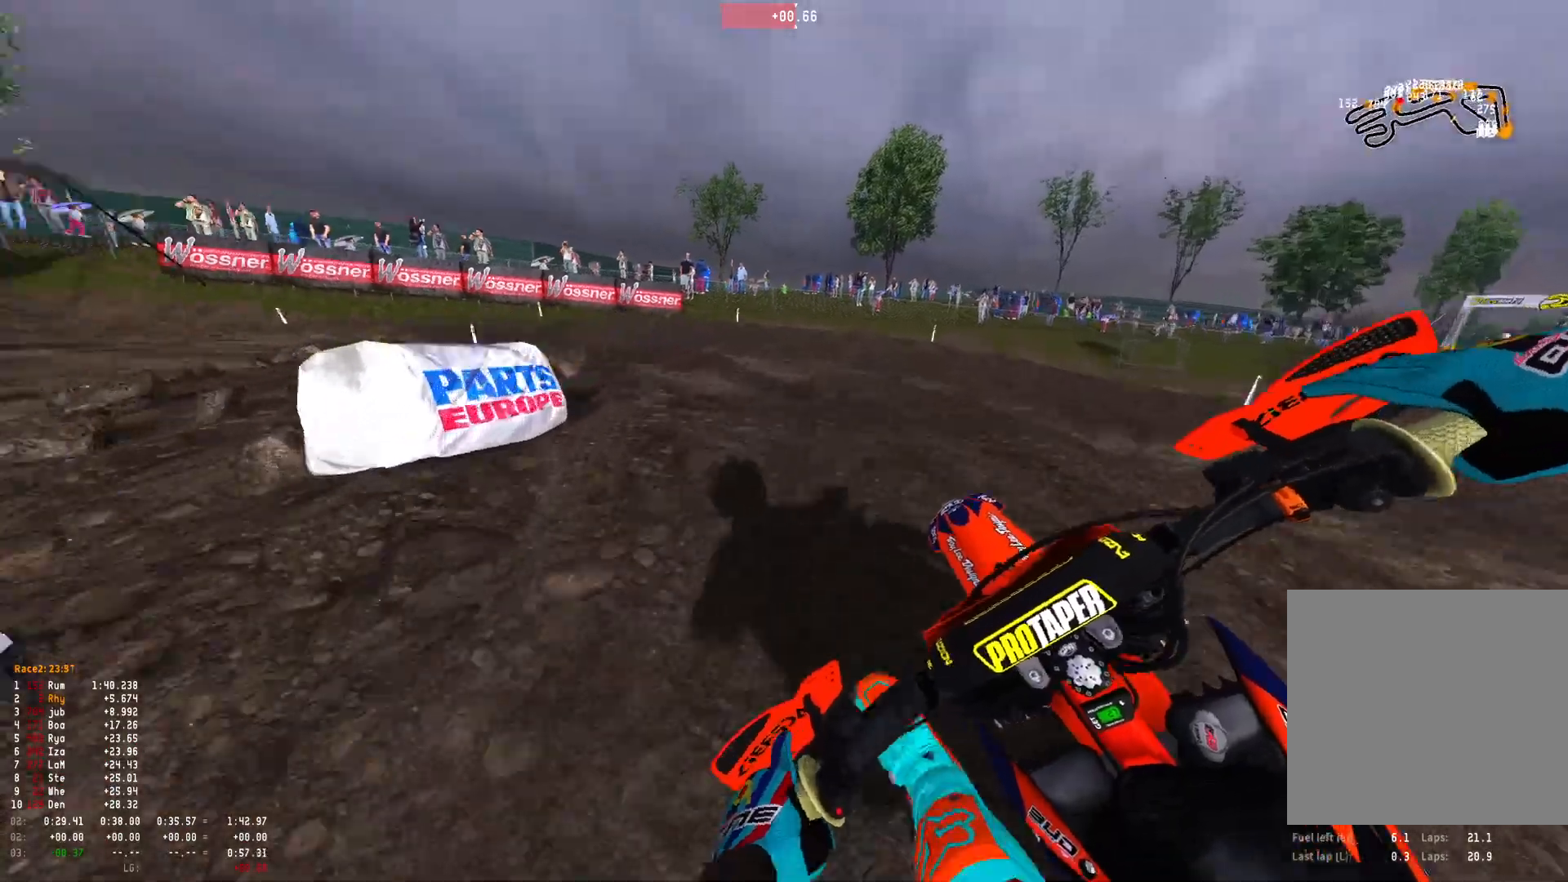
{"buttons": ["R1"], "left_stick": "up-left", "right_stick": "down-right", "events": [[167, "L2", "up"], [300, "R2", "down"], [433, "R2", "up"]]}
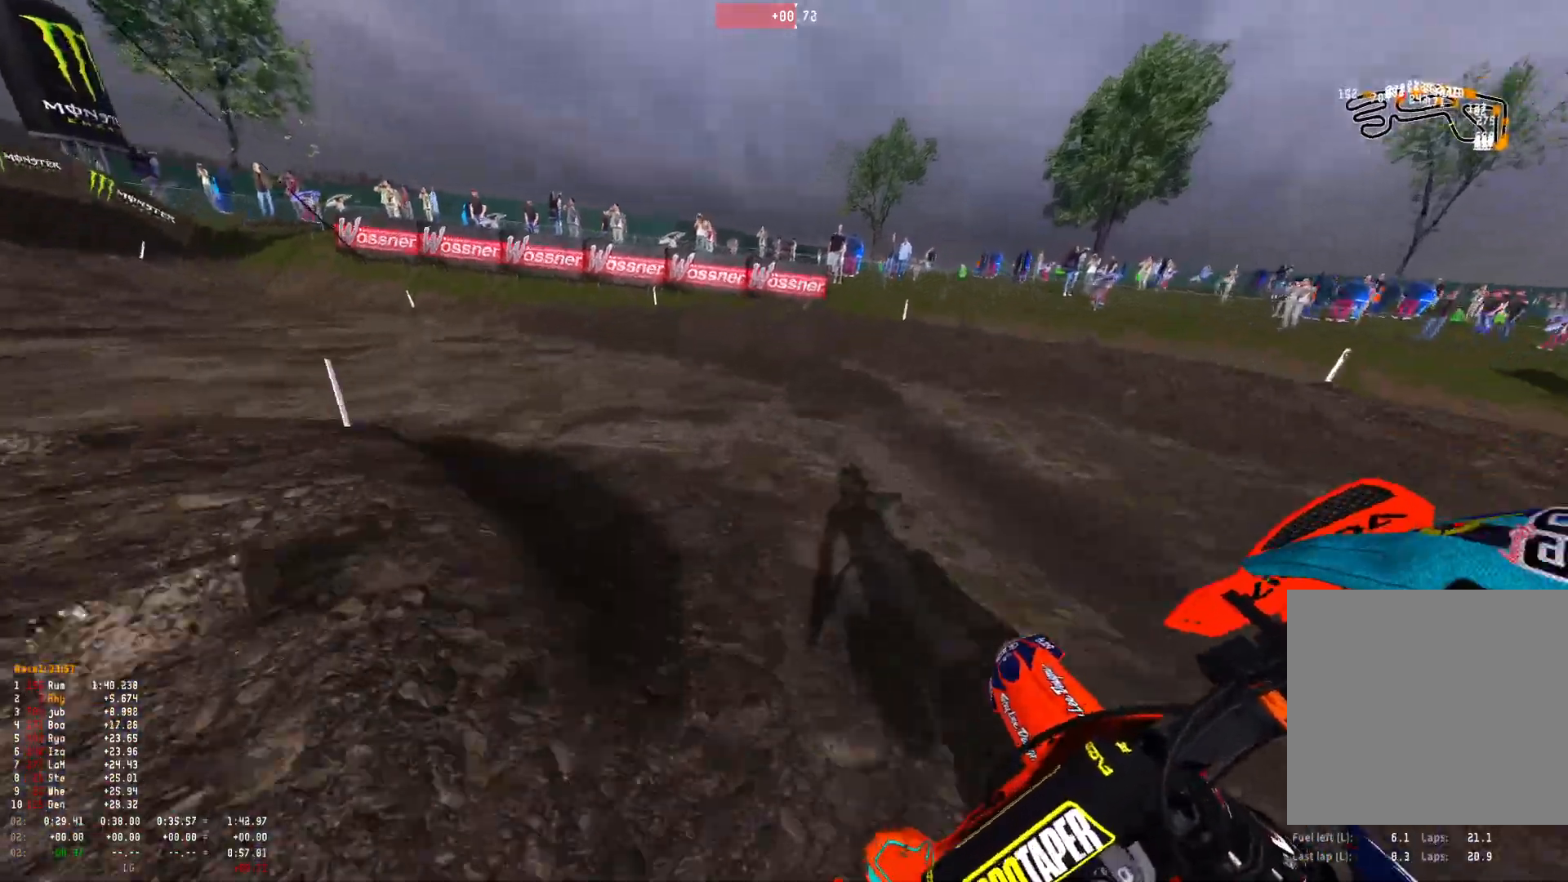
{"buttons": ["R1"], "left_stick": "up-left", "right_stick": "down-right", "events": [[133, "R2", "down"], [267, "R2", "up"], [367, "R2", "down"], [500, "R2", "up"]]}
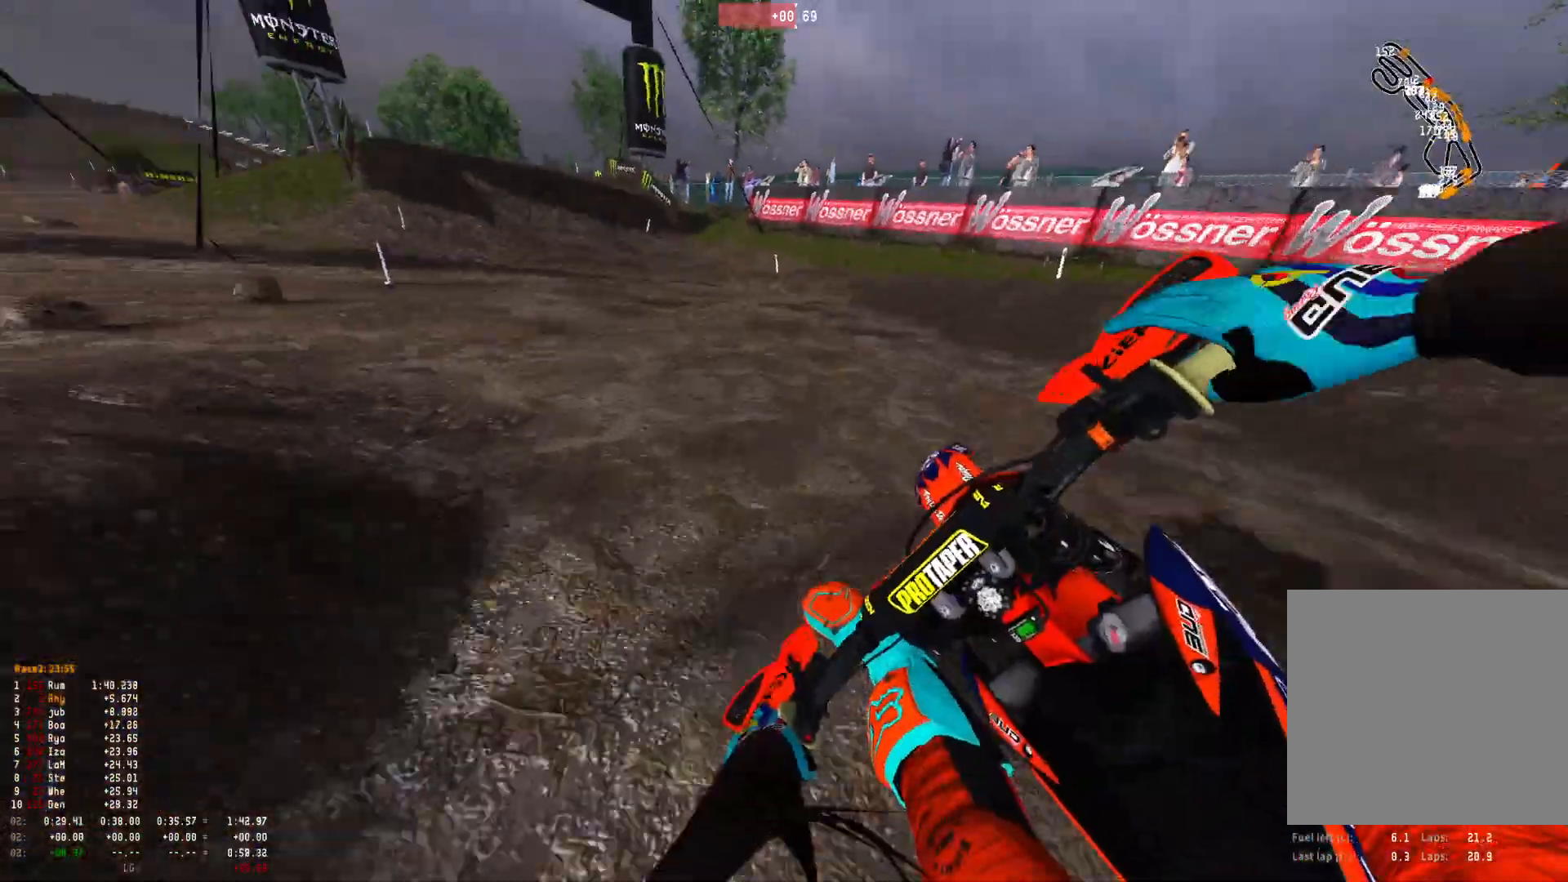
{"buttons": ["R1", "R2"], "left_stick": "up-left", "right_stick": "down-right", "events": [[67, "R2", "down"], [167, "R2", "up"], [233, "R2", "down"], [367, "R2", "up"], [467, "R2", "down"]]}
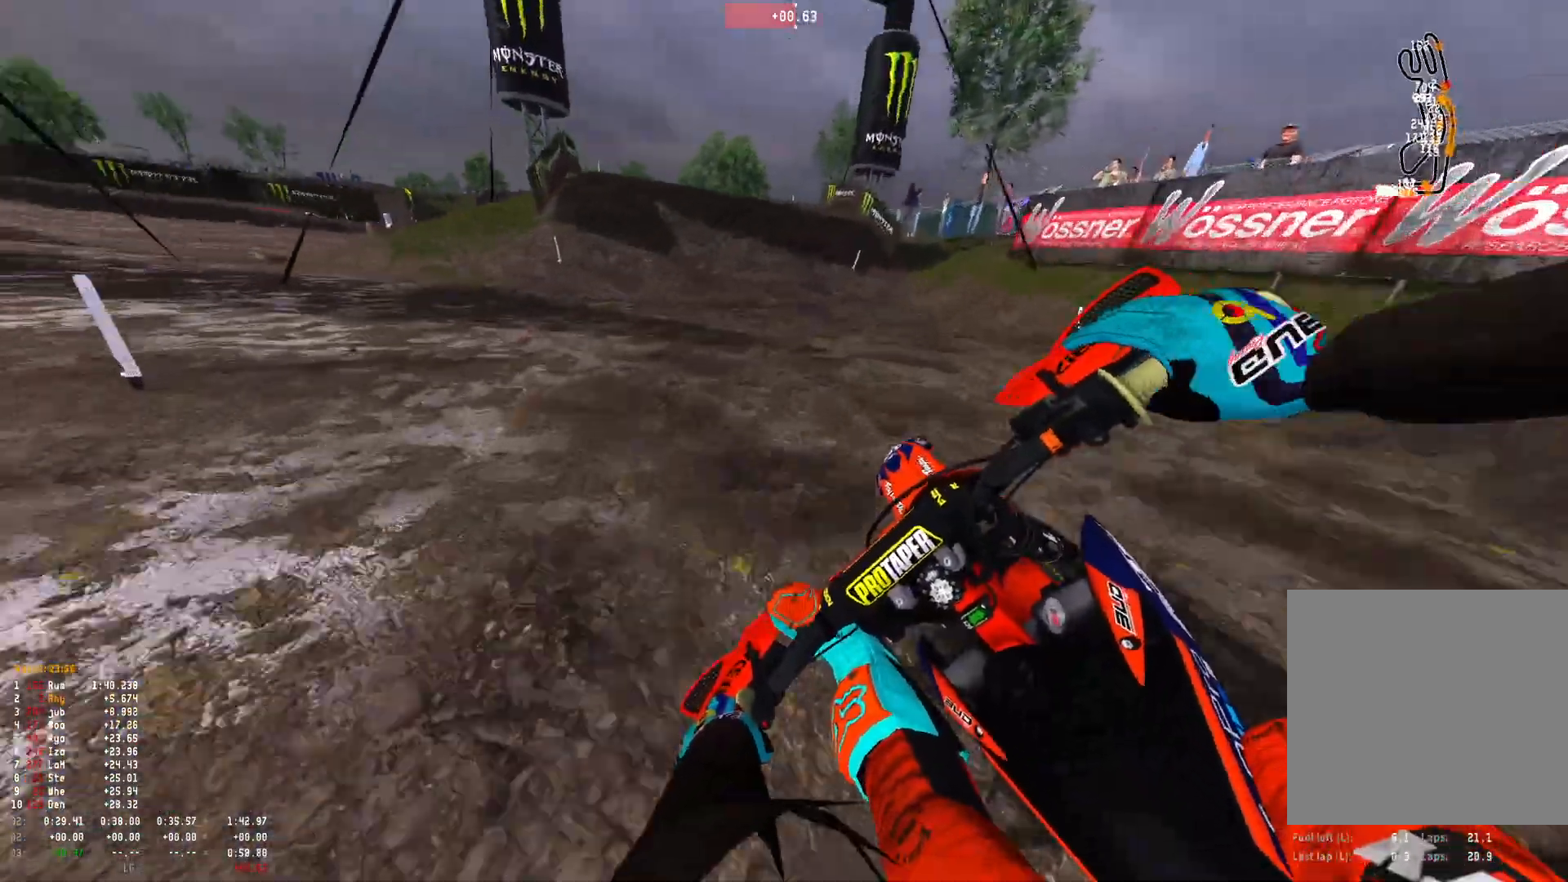
{"buttons": ["R1", "R2"], "left_stick": "right", "right_stick": "down-right", "events": [[67, "R2", "up"], [167, "R2", "down"], [200, "left_stick", "right"], [267, "R2", "up"], [333, "R2", "down"]]}
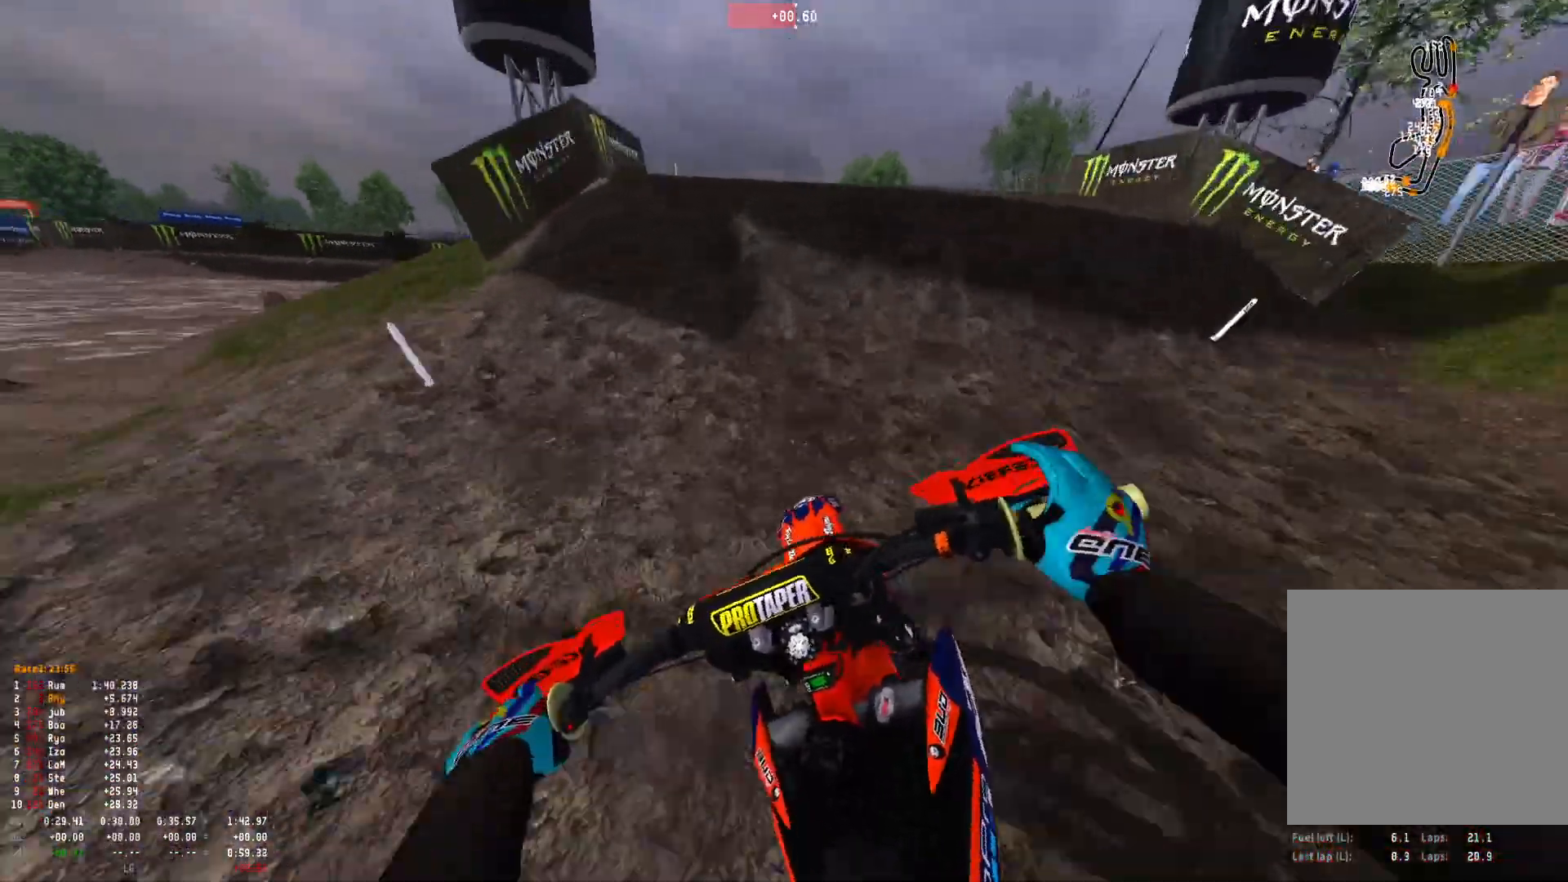
{"buttons": ["R1"], "left_stick": "center", "right_stick": "right", "events": [[33, "R2", "up"], [233, "right_stick", "right"], [300, "R2", "down"], [367, "R2", "up"], [433, "left_stick", "center"]]}
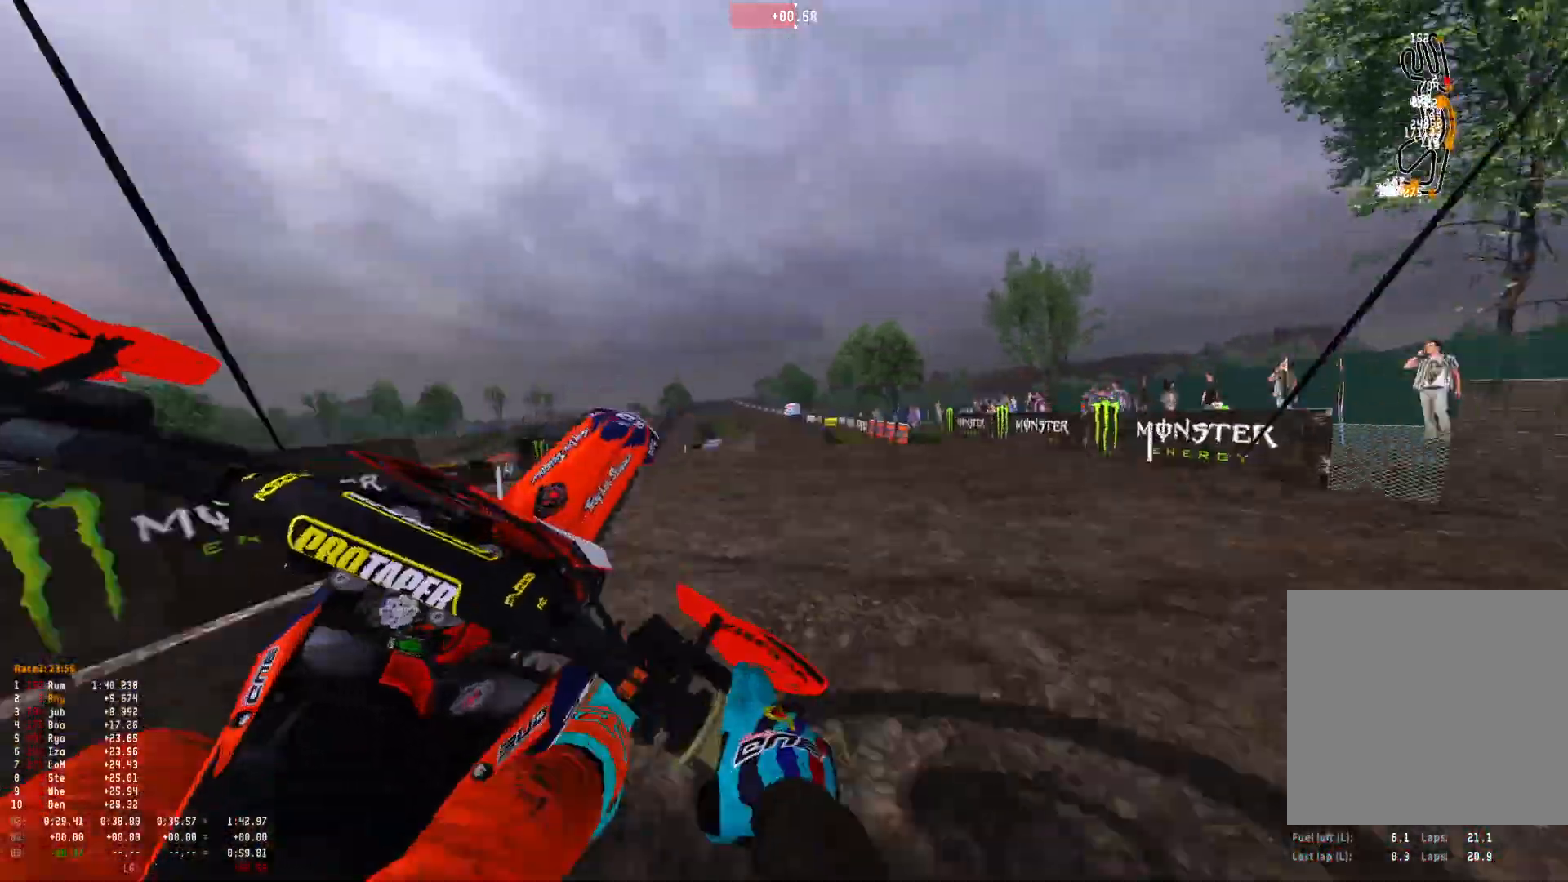
{"buttons": ["R1", "R2"], "left_stick": "right", "right_stick": "down-right", "events": [[67, "right_stick", "center"], [133, "right_stick", "down"], [167, "R2", "down"], [267, "left_stick", "right"], [467, "right_stick", "down-right"]]}
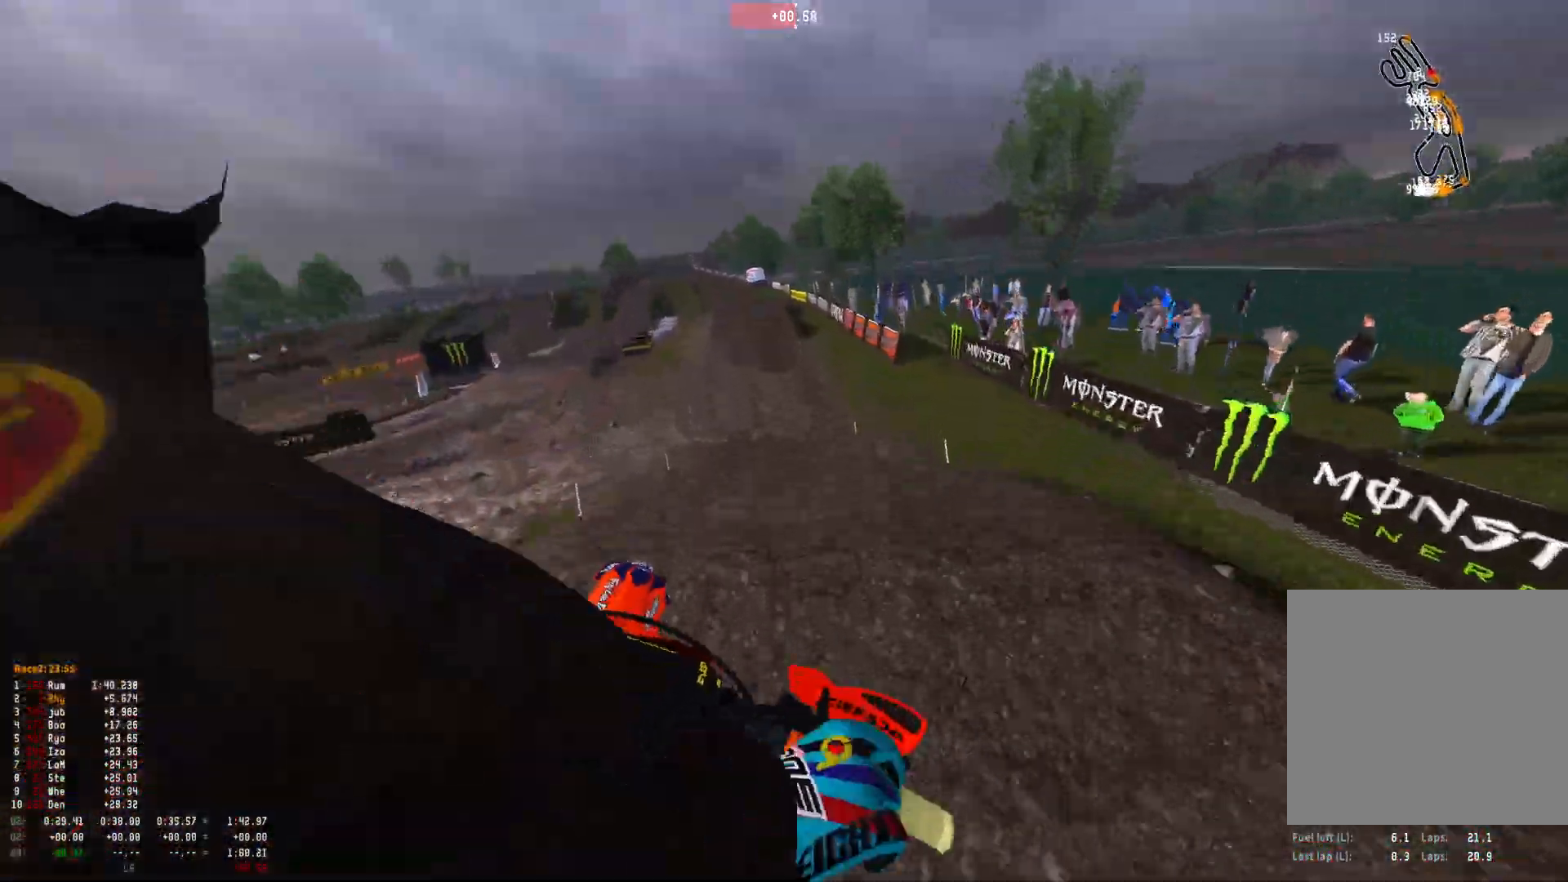
{"buttons": ["R1", "R2"], "left_stick": "up-left", "right_stick": "down-right", "events": [[233, "left_stick", "center"], [333, "left_stick", "up-left"]]}
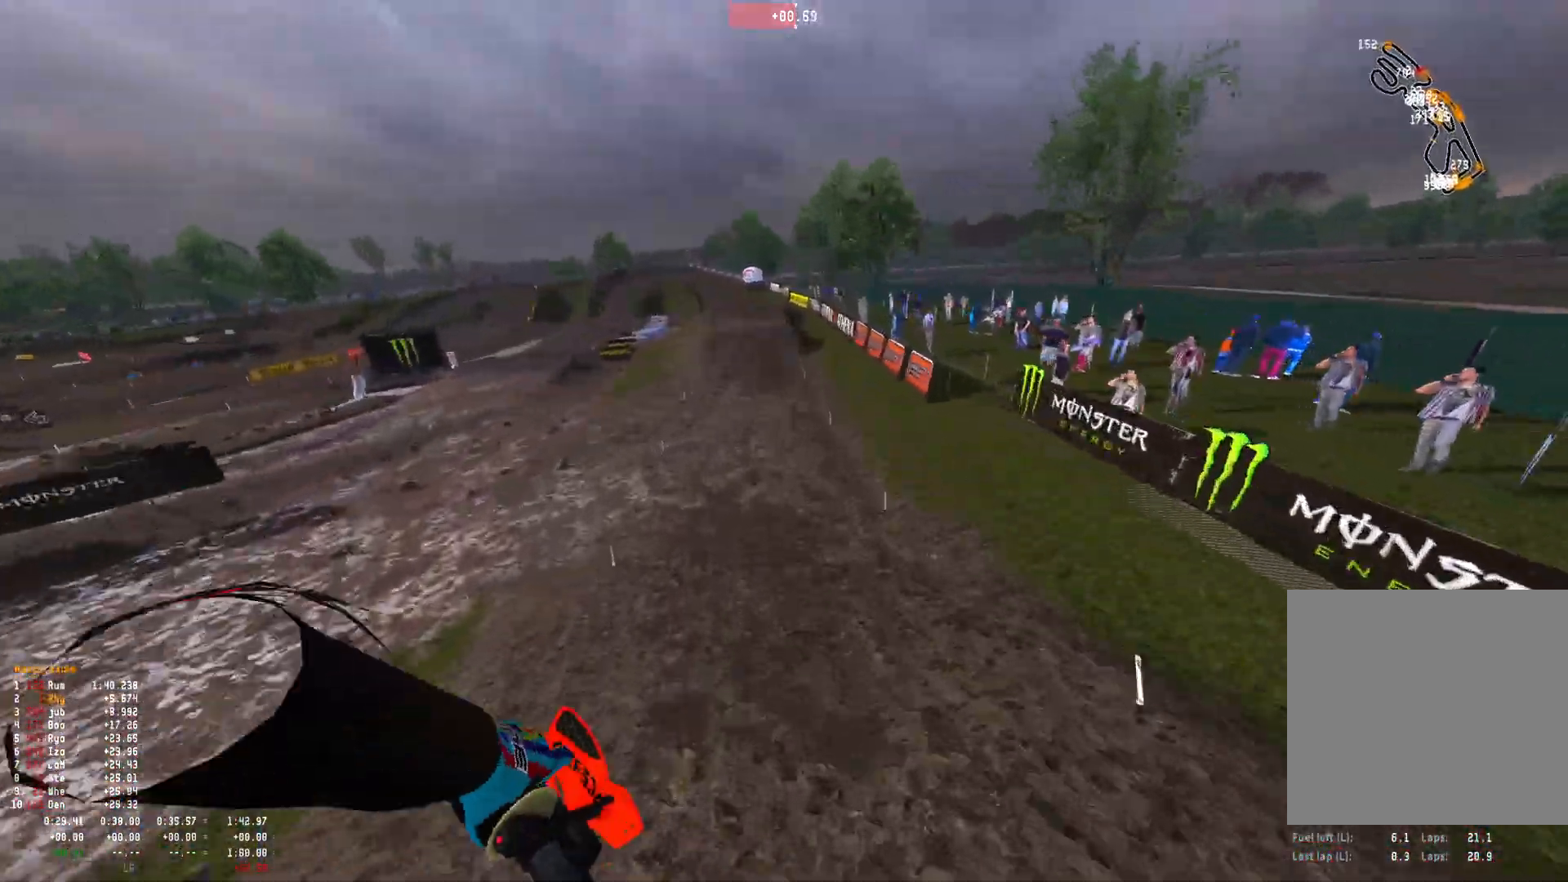
{"buttons": ["R2"], "left_stick": "center", "right_stick": "center", "events": [[133, "R1", "up"], [233, "right_stick", "center"], [500, "left_stick", "center"]]}
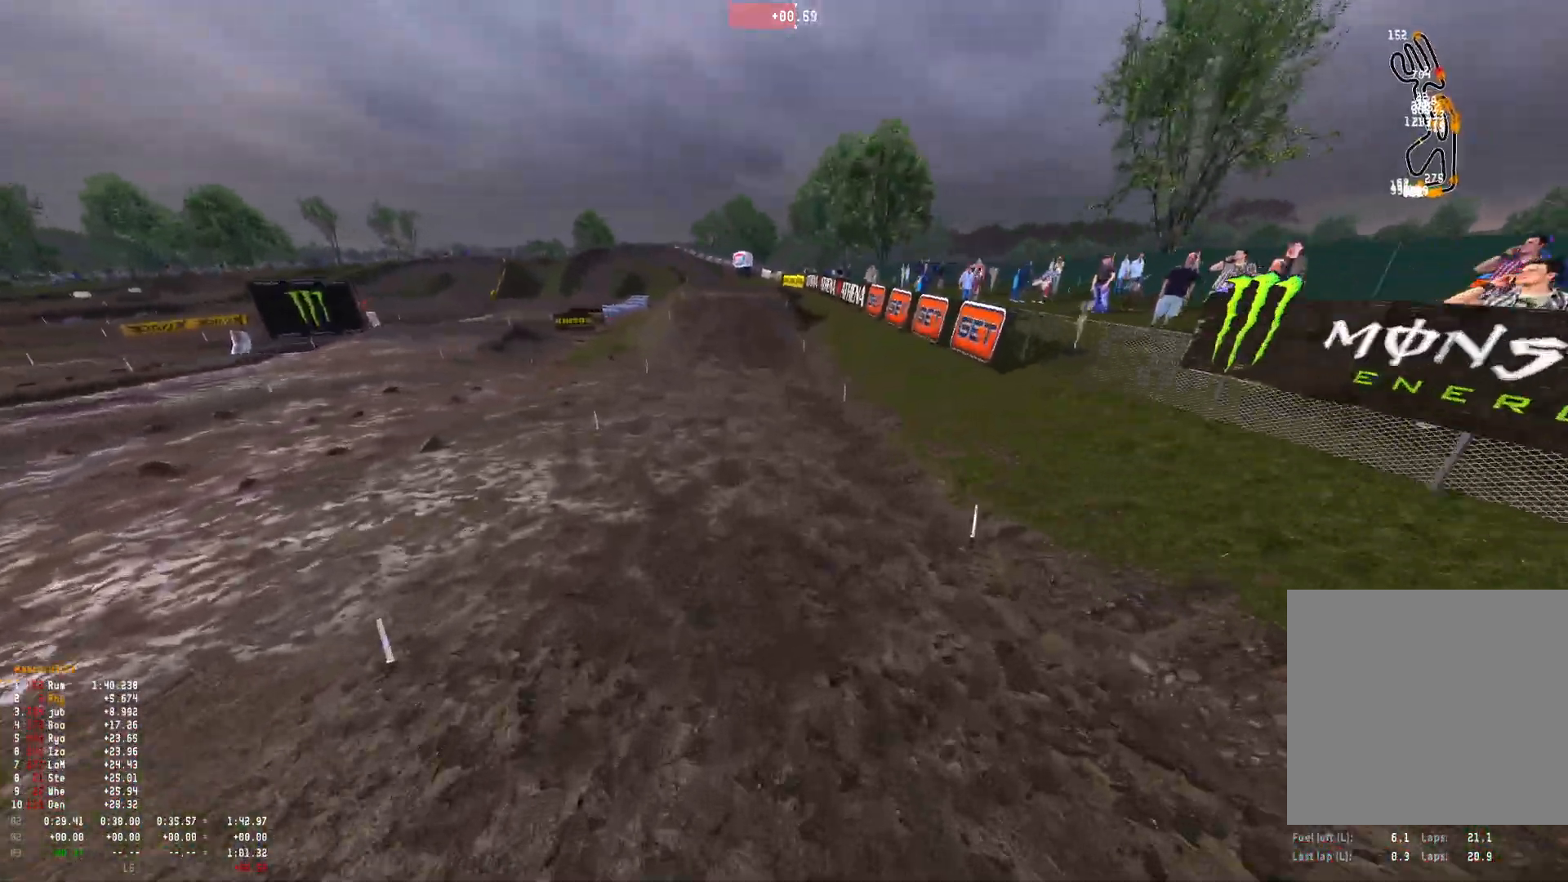
{"buttons": ["R1", "R2"], "left_stick": "center", "right_stick": "up", "events": [[167, "right_stick", "up"], [233, "R1", "down"]]}
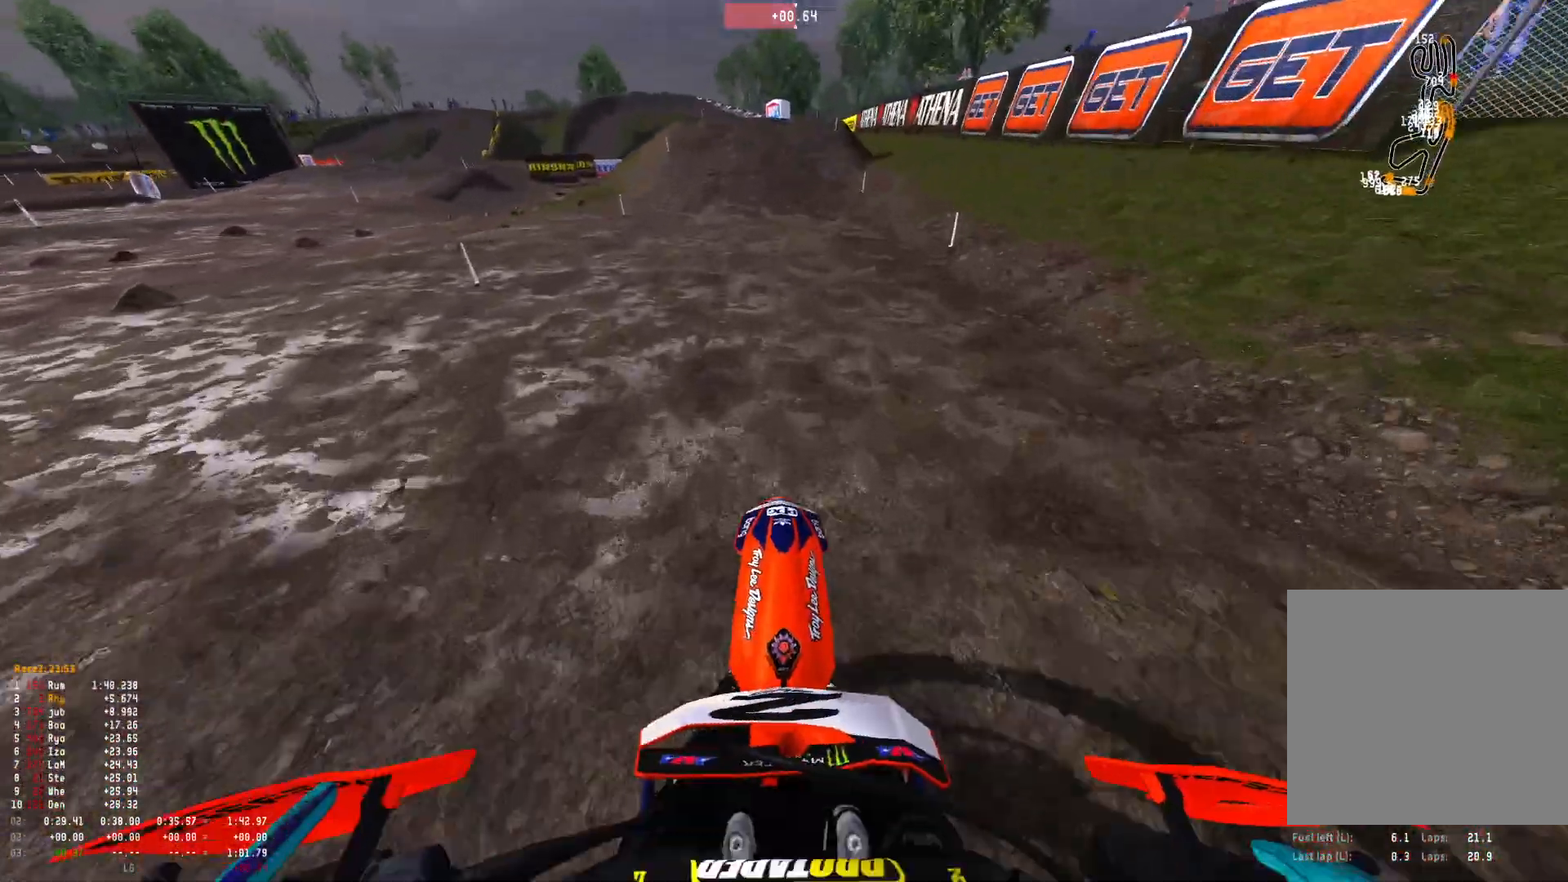
{"buttons": ["R1", "R2"], "left_stick": "center", "right_stick": "center", "events": [[100, "right_stick", "center"], [133, "R2", "up"], [167, "B", "down"], [233, "R2", "down"], [267, "B", "up"]]}
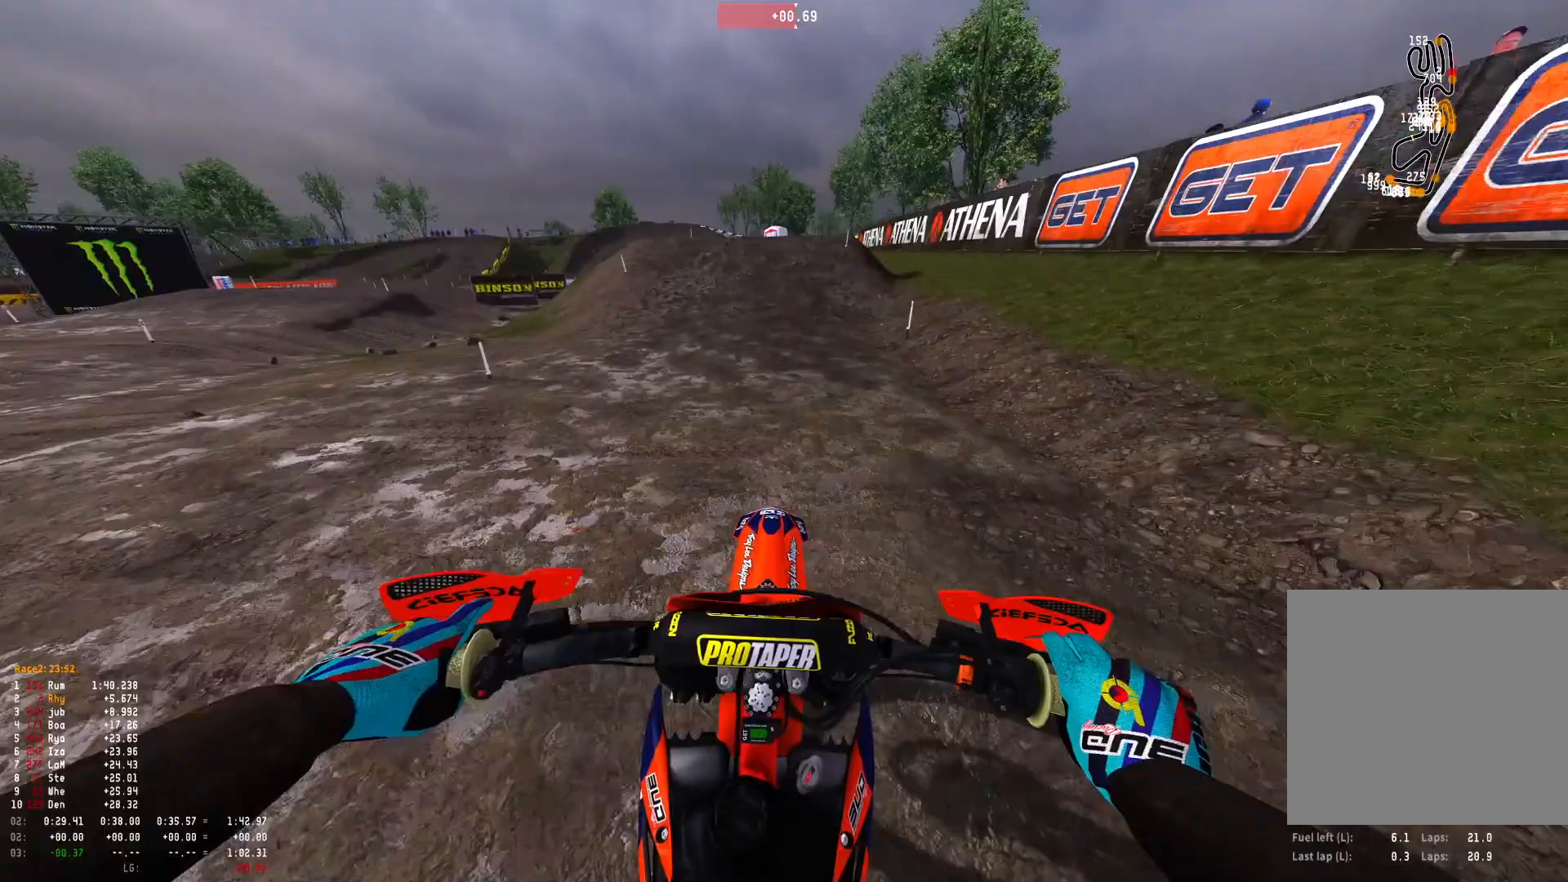
{"buttons": ["R1", "R2"], "left_stick": "center", "right_stick": "center", "events": [[333, "R1", "up"], [467, "R1", "down"]]}
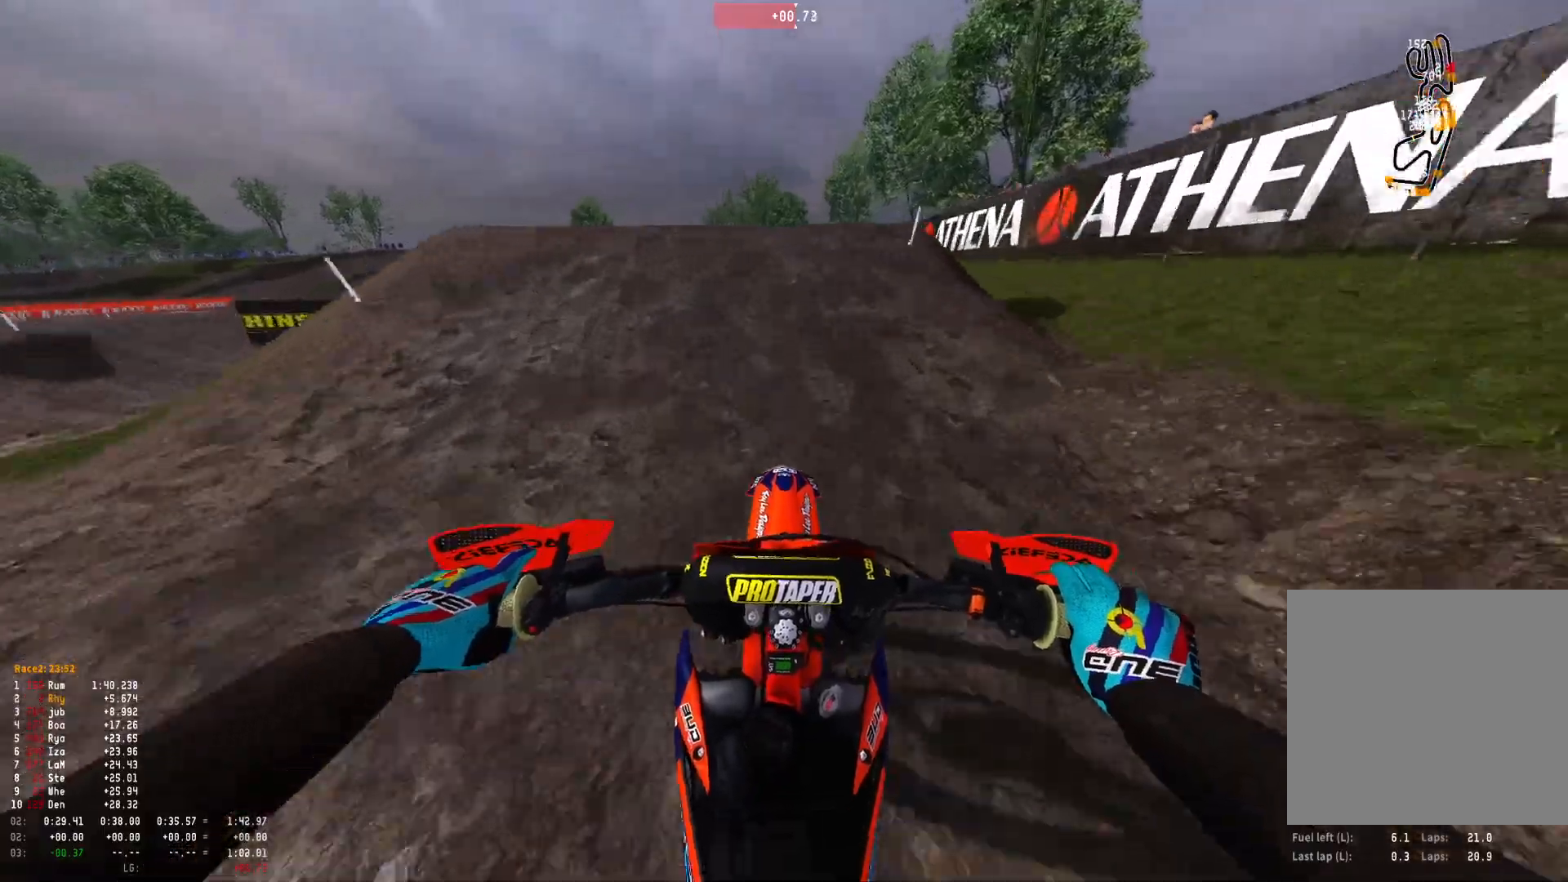
{"buttons": ["R1", "R2"], "left_stick": "center", "right_stick": "down", "events": [[33, "right_stick", "up-left"], [133, "left_stick", "up-left"], [200, "right_stick", "left"], [400, "left_stick", "center"], [500, "right_stick", "down"]]}
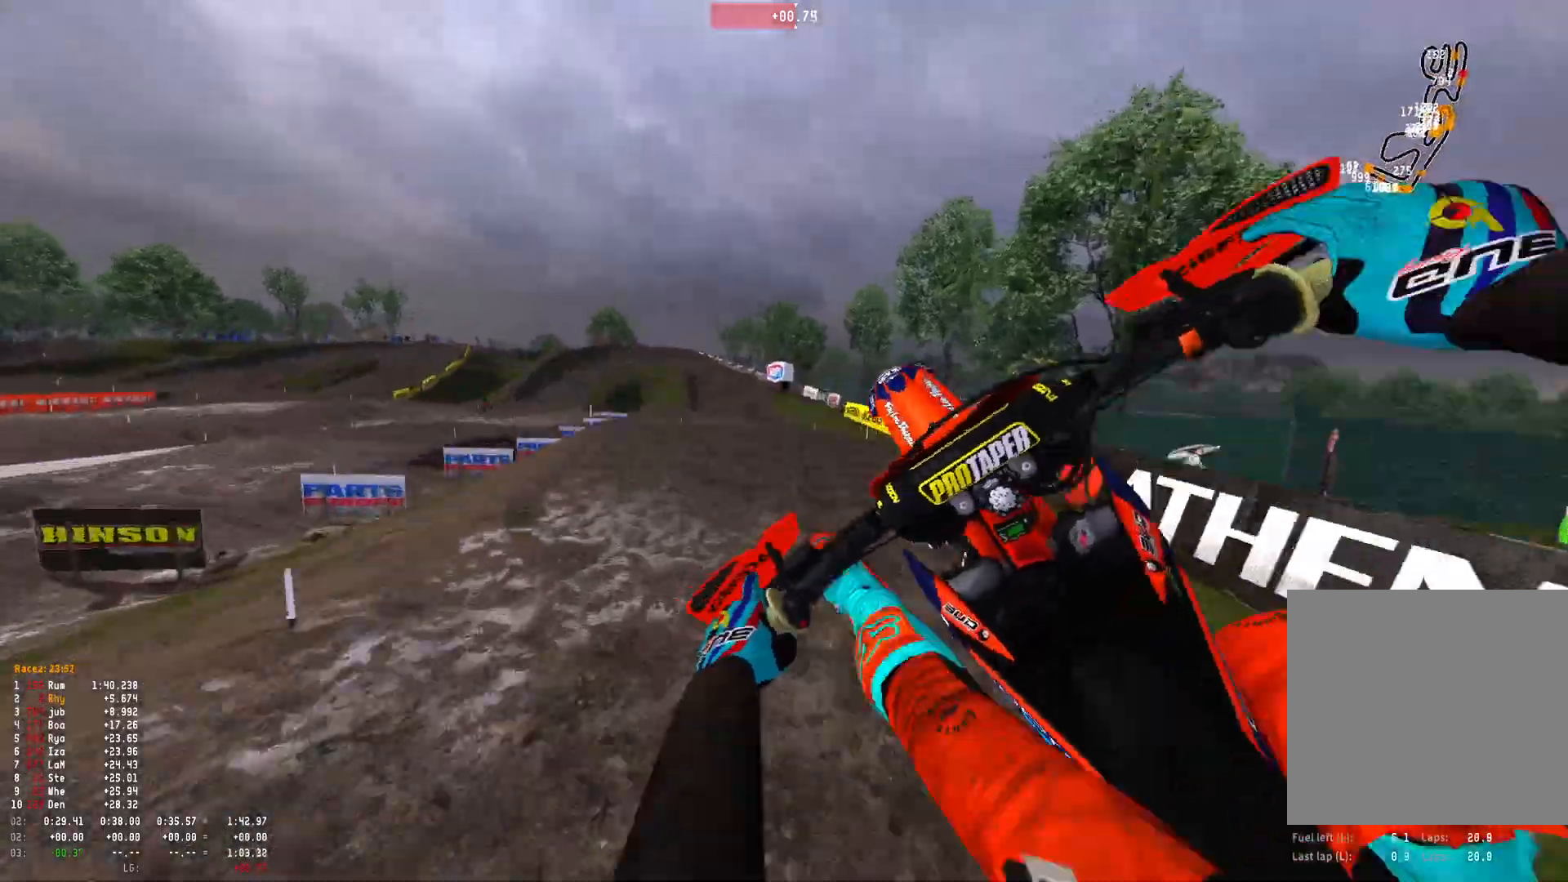
{"buttons": ["R2"], "left_stick": "right", "right_stick": "down-right", "events": [[33, "left_stick", "right"], [133, "right_stick", "down-right"], [267, "R1", "up"]]}
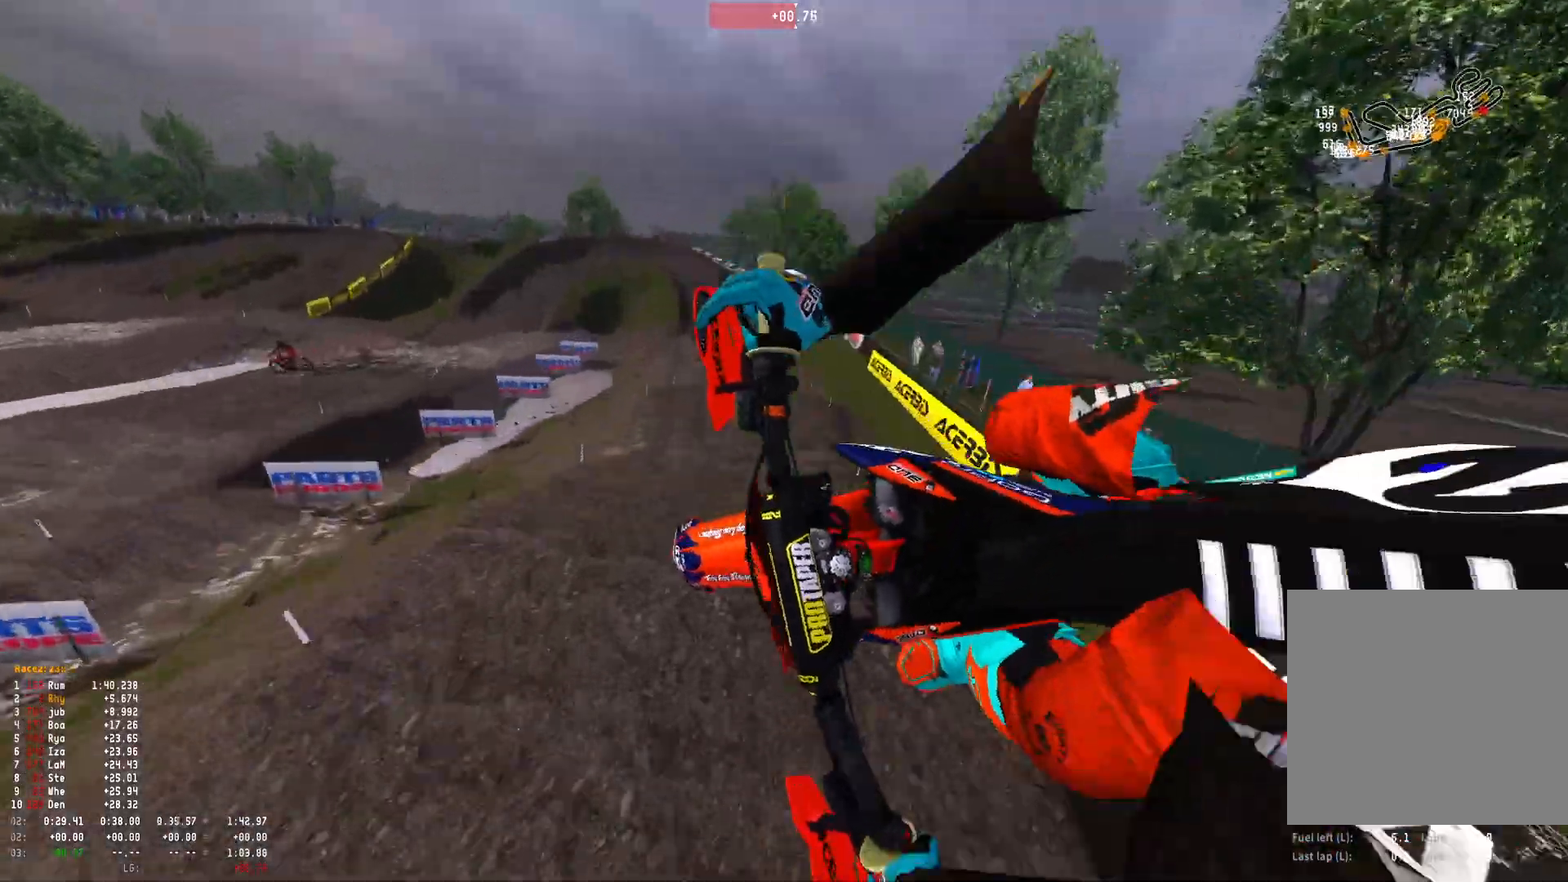
{"buttons": [], "left_stick": "up-left", "right_stick": "center", "events": [[33, "left_stick", "center"], [167, "left_stick", "up-left"], [233, "right_stick", "down"], [500, "R2", "up"], [500, "right_stick", "center"]]}
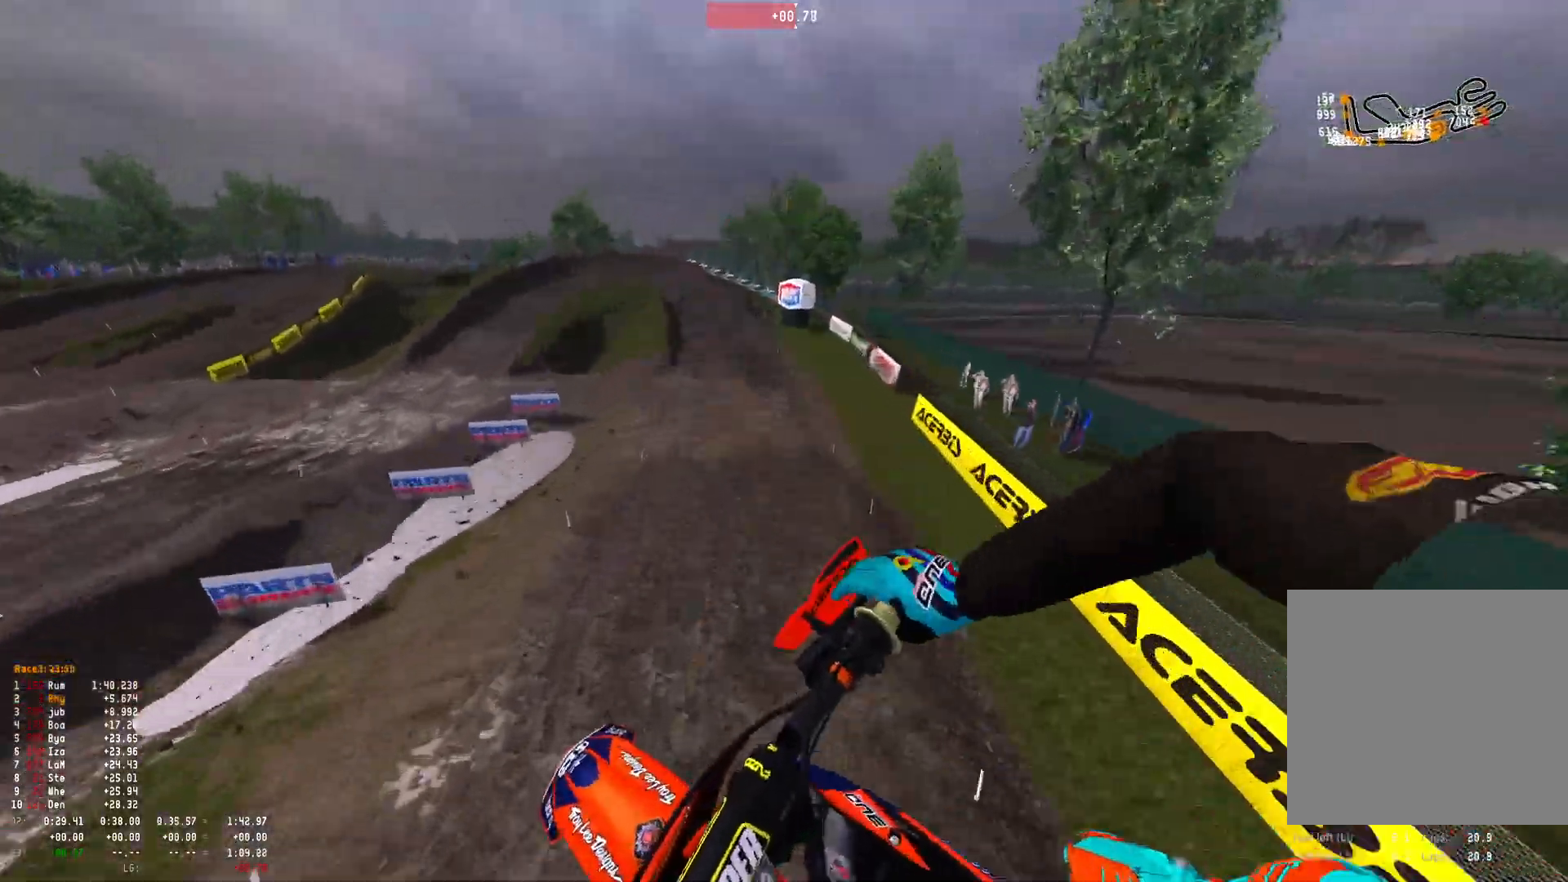
{"buttons": ["R2"], "left_stick": "center", "right_stick": "center", "events": [[133, "A", "down"], [167, "A", "up"], [300, "R2", "down"], [400, "left_stick", "center"]]}
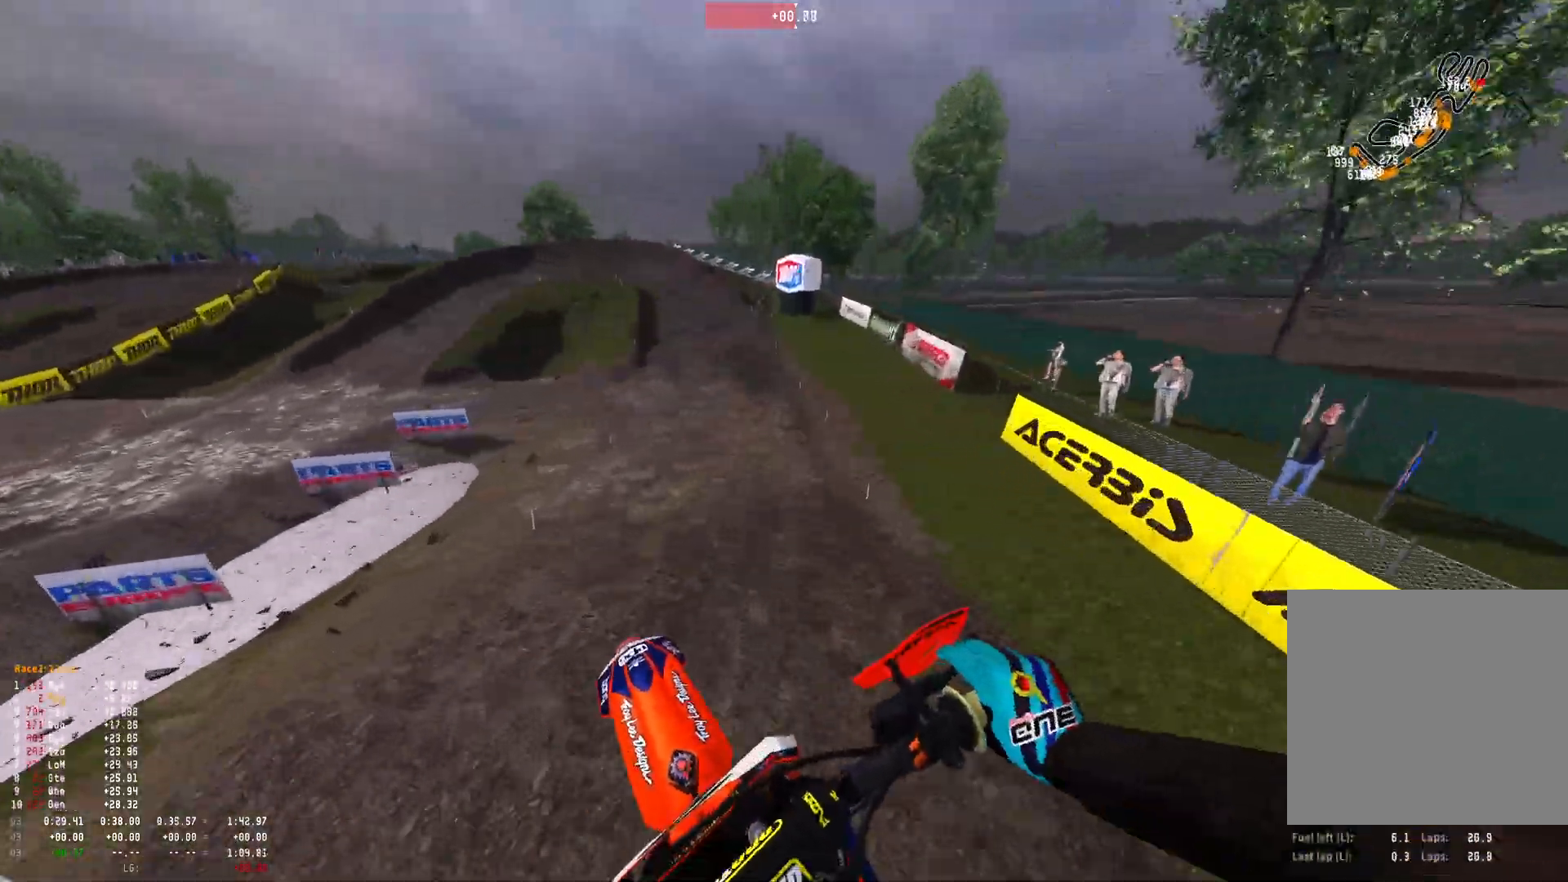
{"buttons": ["R1", "R2"], "left_stick": "center", "right_stick": "down", "events": [[33, "right_stick", "up"], [300, "R1", "down"], [300, "right_stick", "center"], [433, "right_stick", "down"]]}
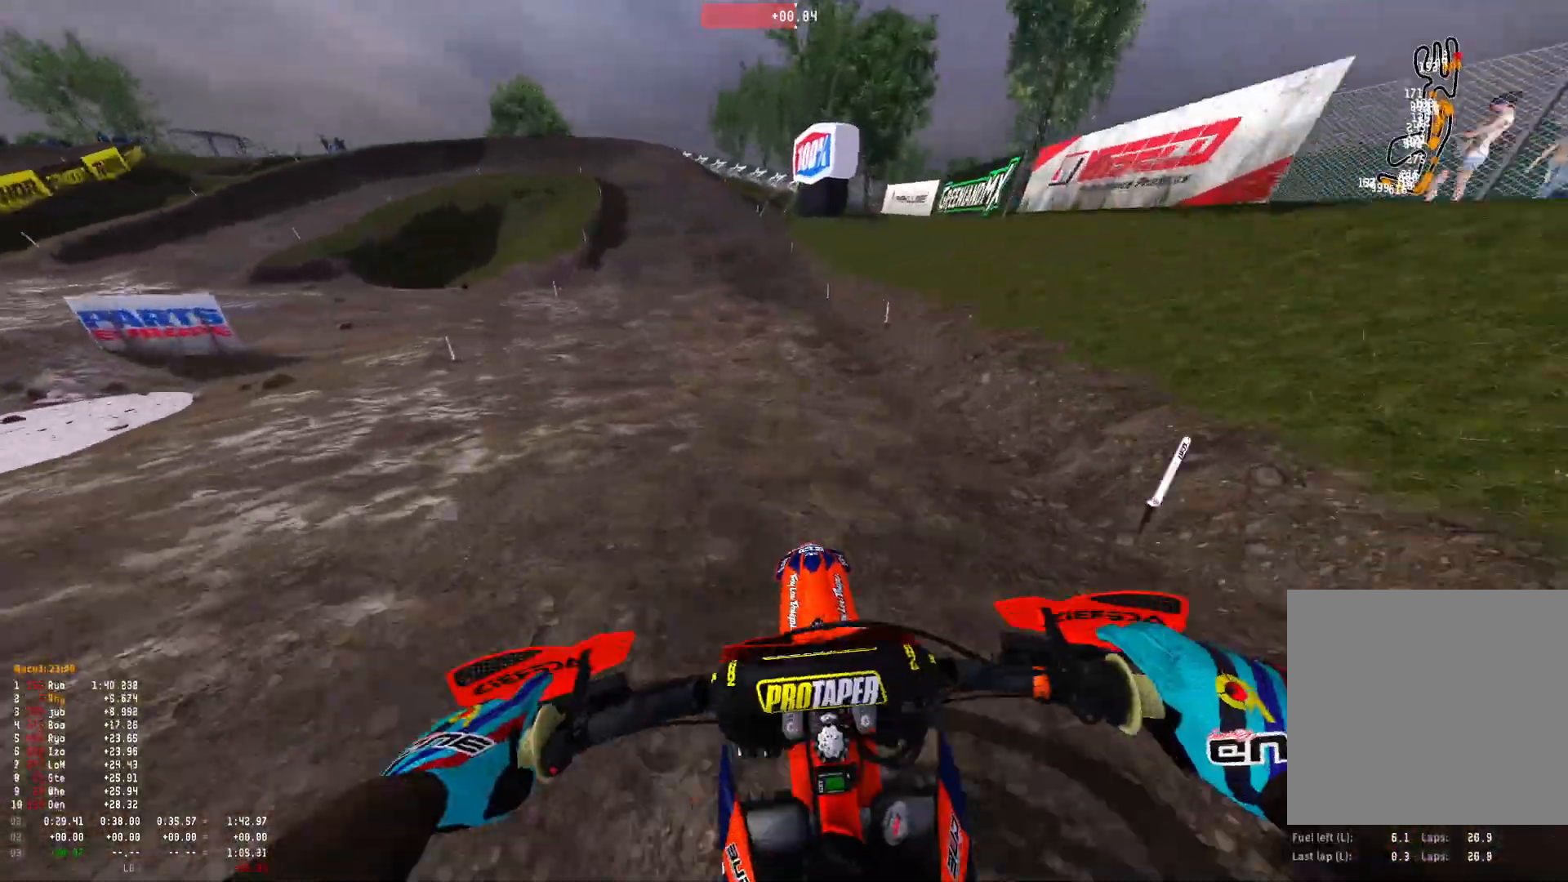
{"buttons": ["R2"], "left_stick": "up-left", "right_stick": "down", "events": [[100, "R1", "up"], [233, "left_stick", "up-left"]]}
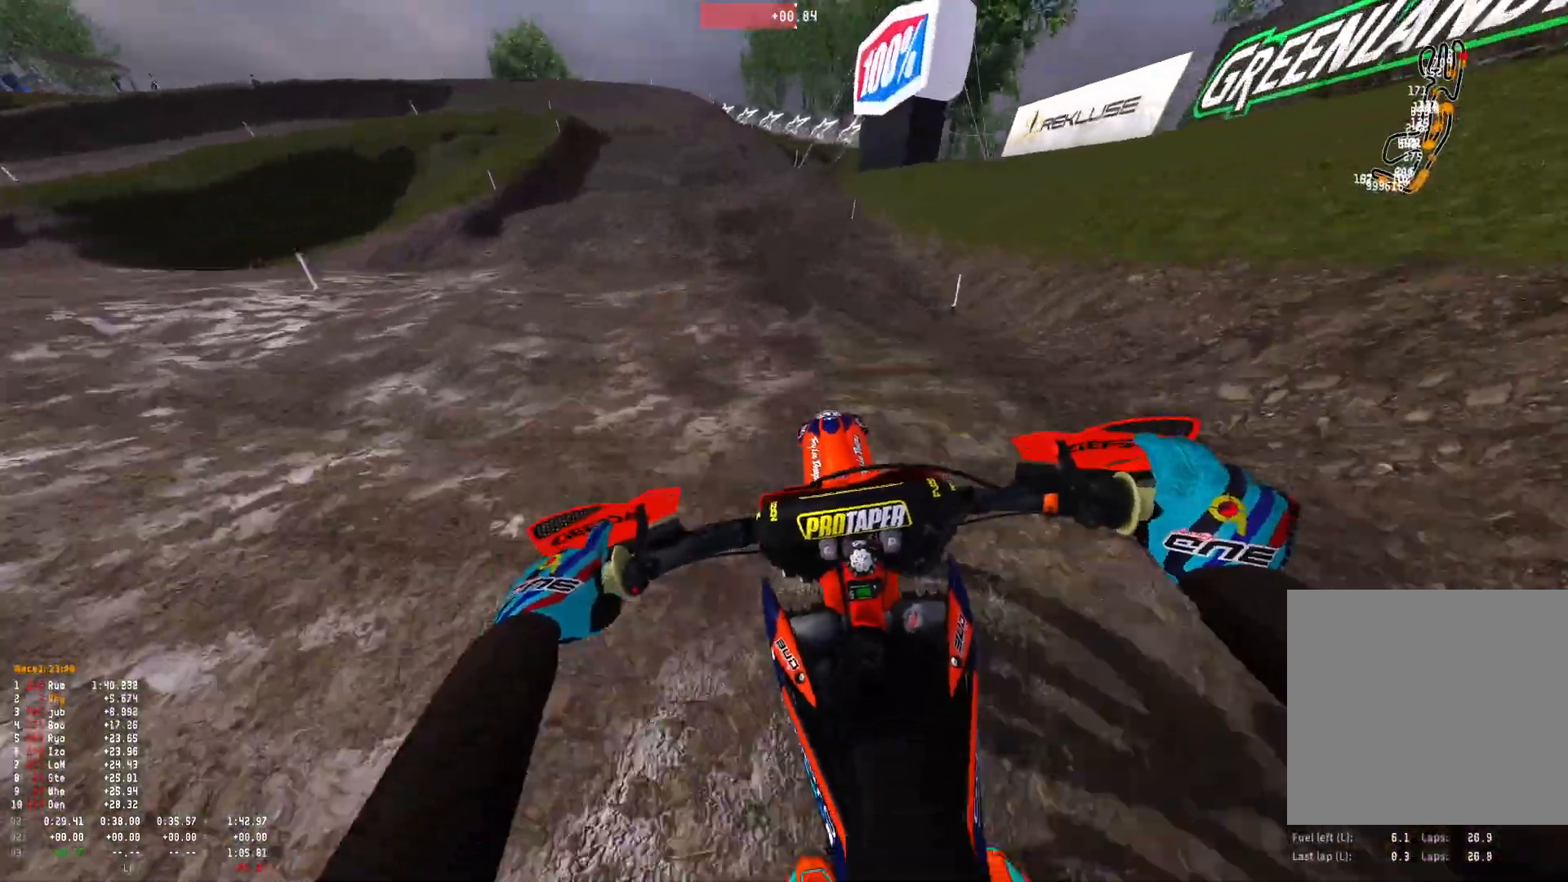
{"buttons": ["R2"], "left_stick": "up-left", "right_stick": "down", "events": [[200, "R2", "up"], [300, "R2", "down"], [400, "R2", "up"], [467, "R2", "down"]]}
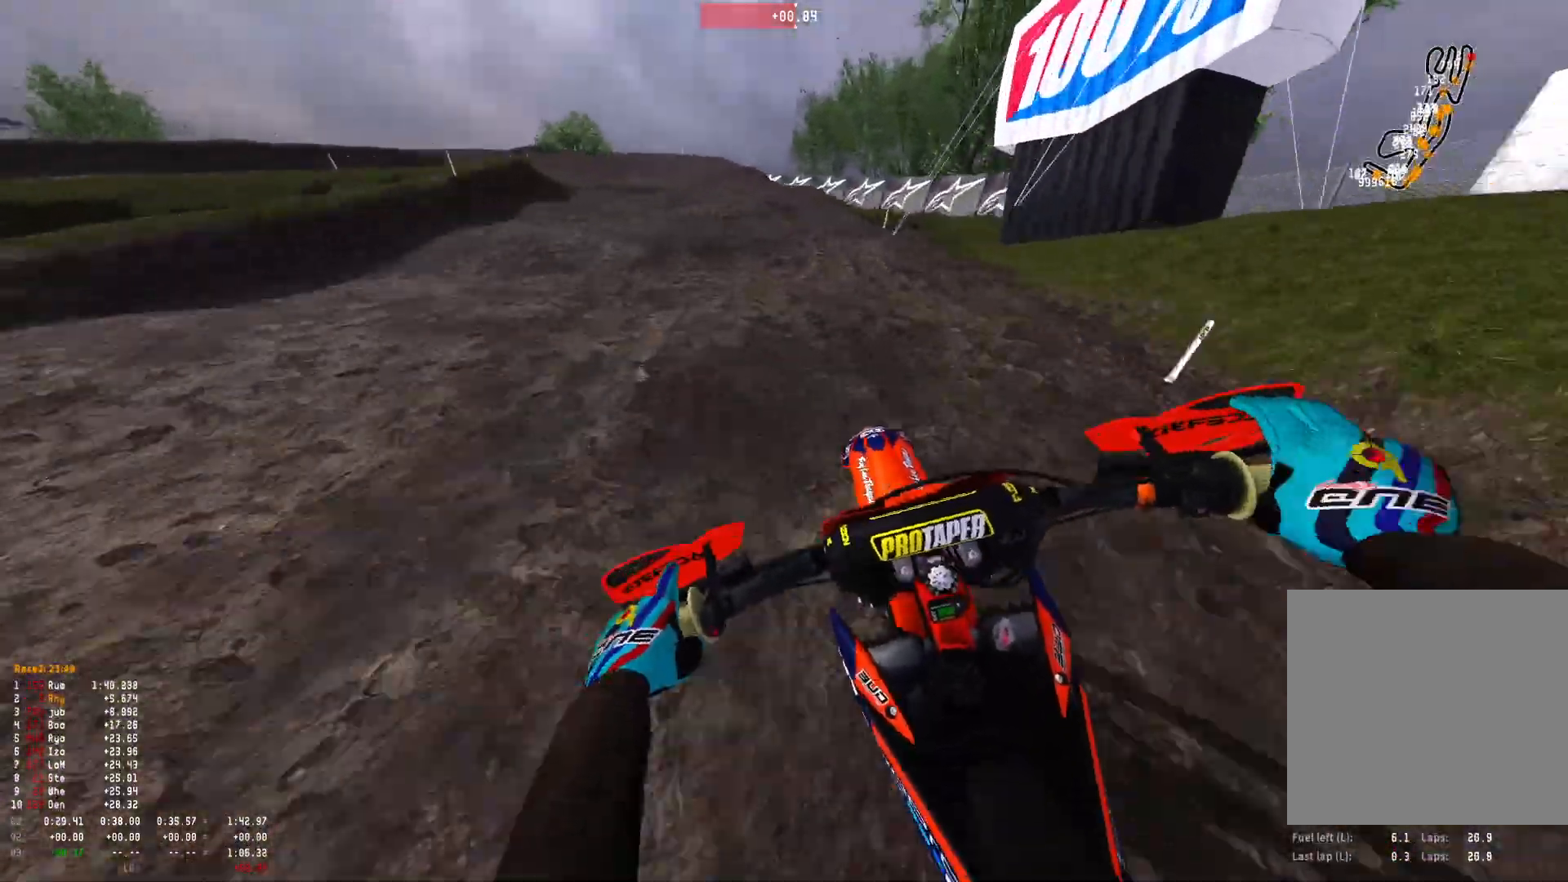
{"buttons": [], "left_stick": "up-left", "right_stick": "down", "events": [[100, "R2", "up"]]}
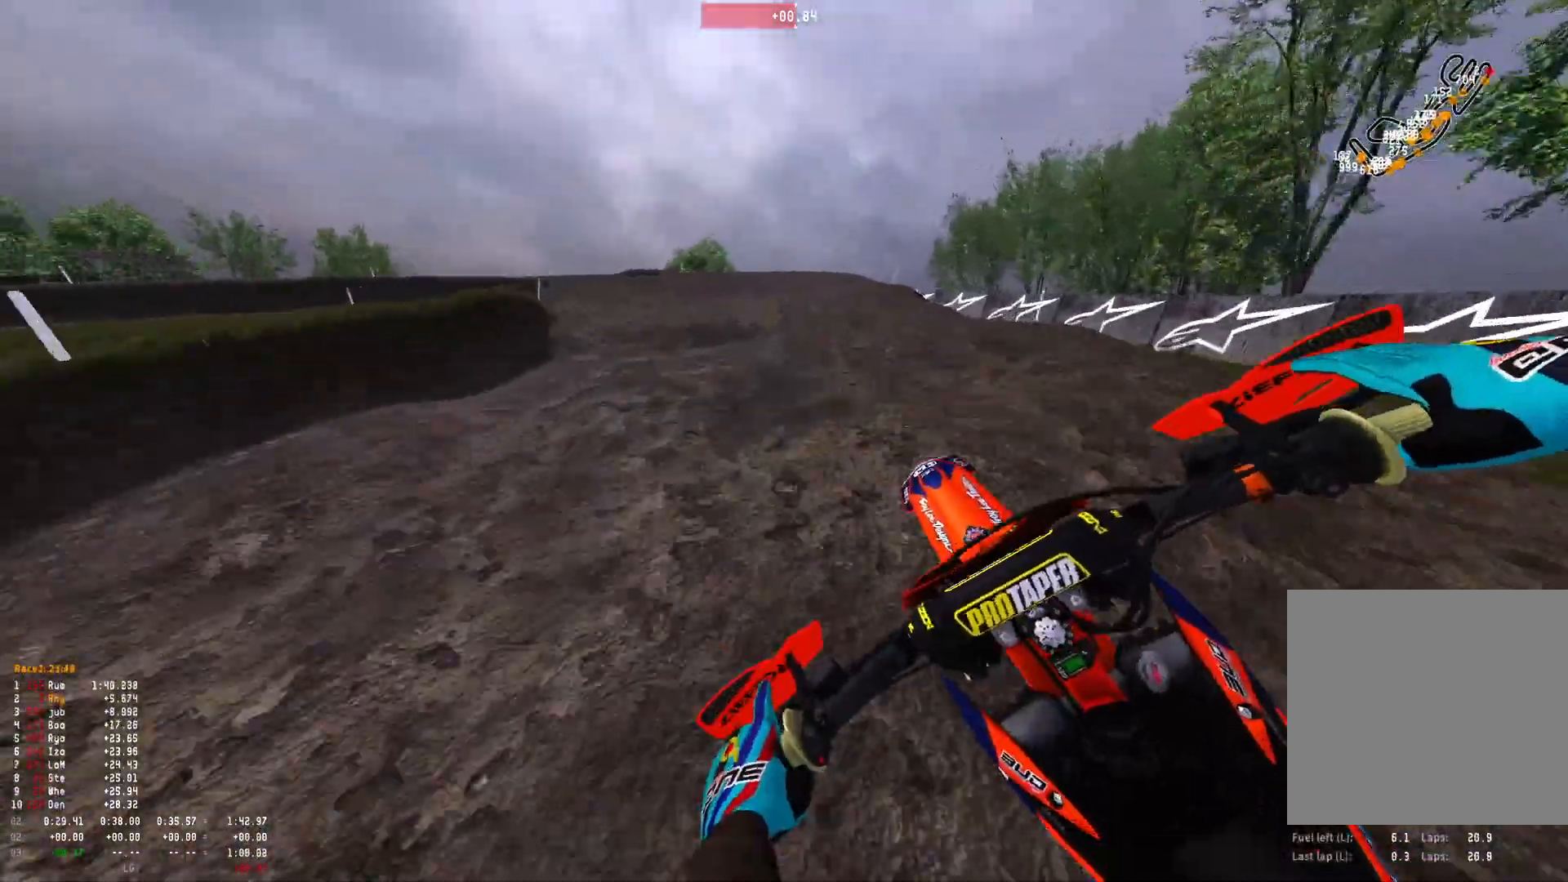
{"buttons": ["R1"], "left_stick": "up-left", "right_stick": "down-right", "events": [[100, "R1", "down"], [433, "right_stick", "down-right"]]}
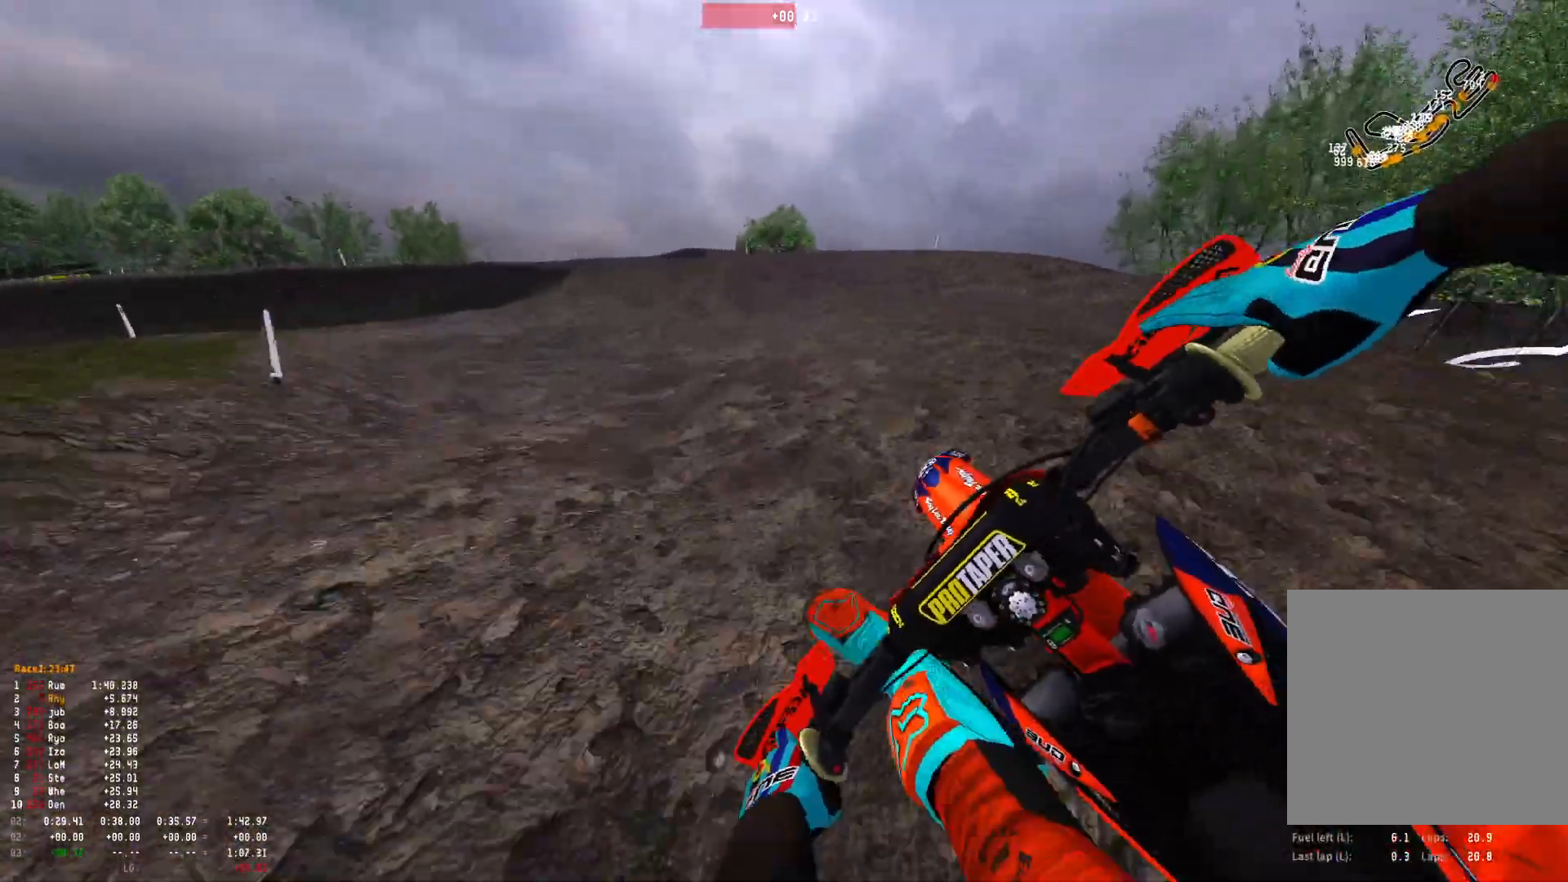
{"buttons": ["R1", "R2"], "left_stick": "up-left", "right_stick": "down-right", "events": [[500, "R2", "down"]]}
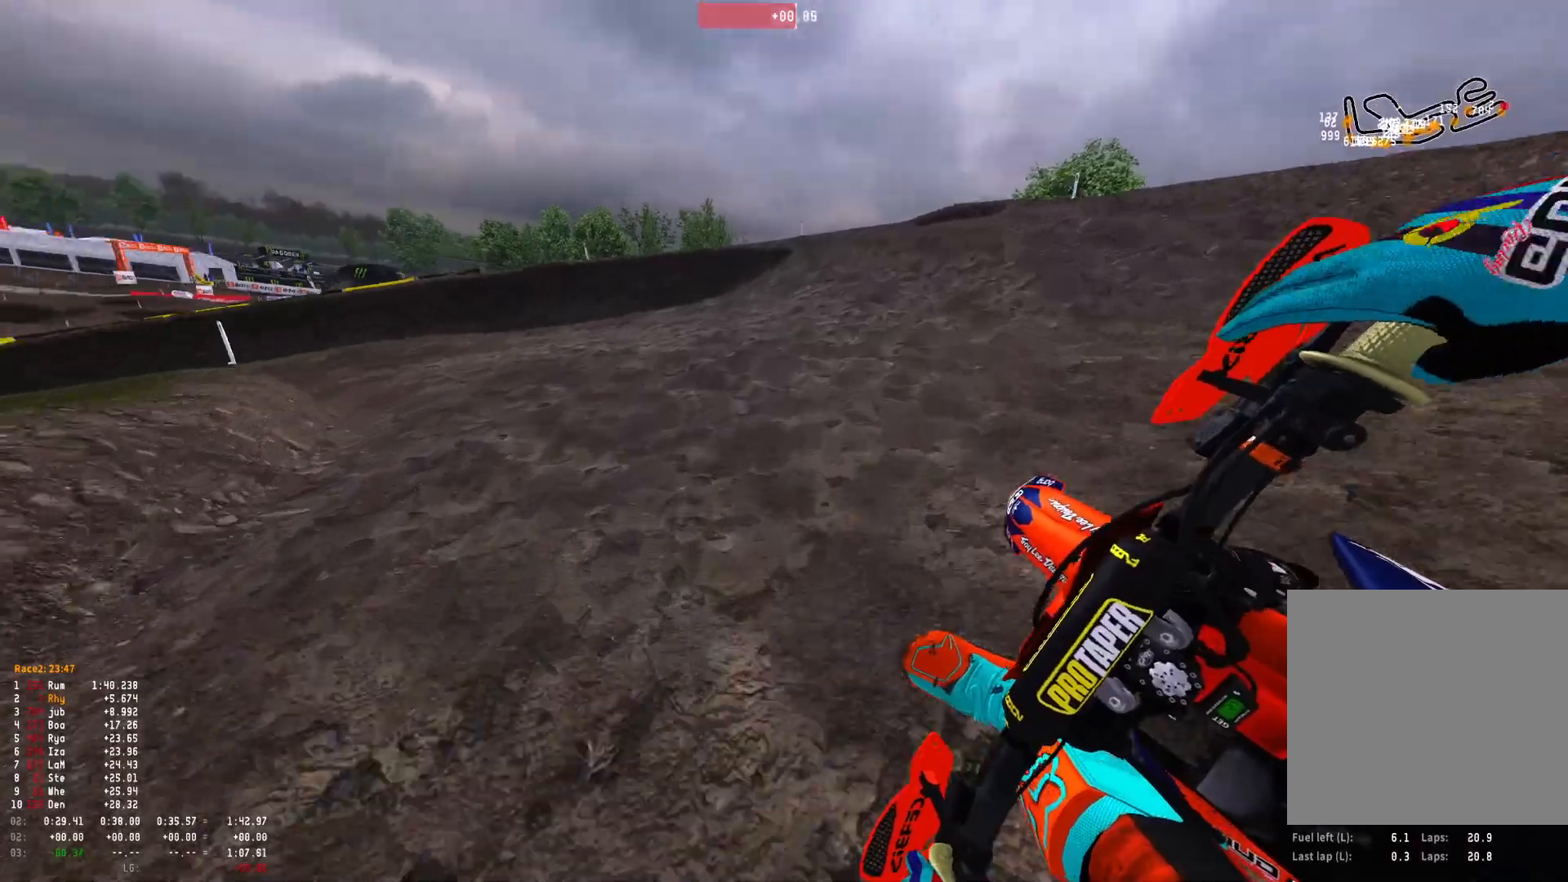
{"buttons": ["R1", "R2"], "left_stick": "up-left", "right_stick": "down-right", "events": [[133, "R2", "up"], [233, "R2", "down"], [333, "R2", "up"], [433, "R2", "down"]]}
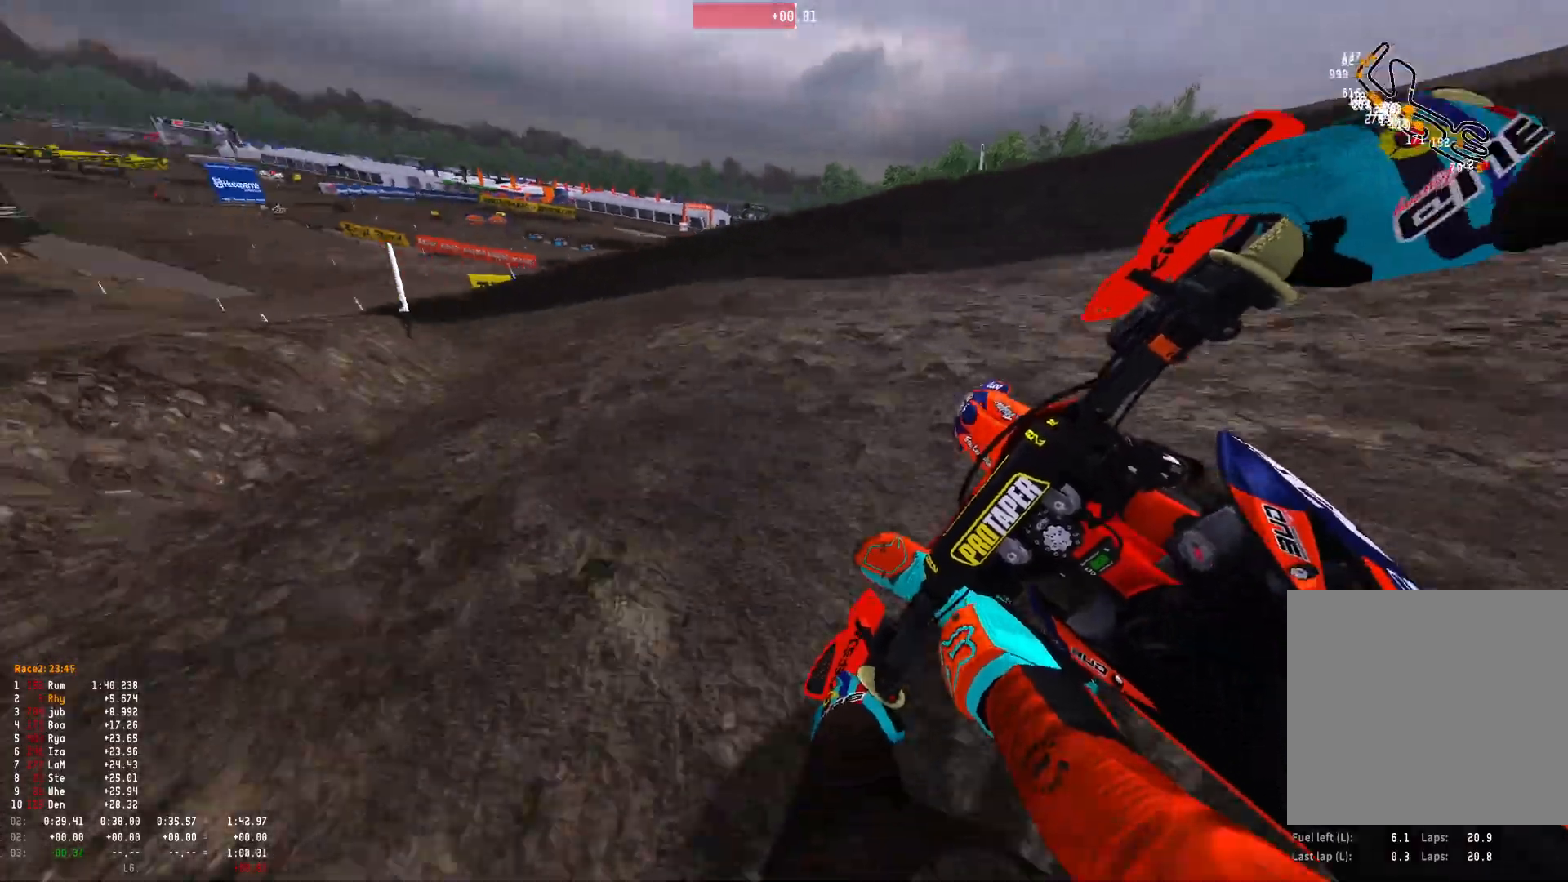
{"buttons": ["R1"], "left_stick": "up-left", "right_stick": "down-right", "events": [[67, "R2", "up"], [133, "R2", "down"], [267, "R2", "up"], [400, "R2", "down"], [467, "R2", "up"]]}
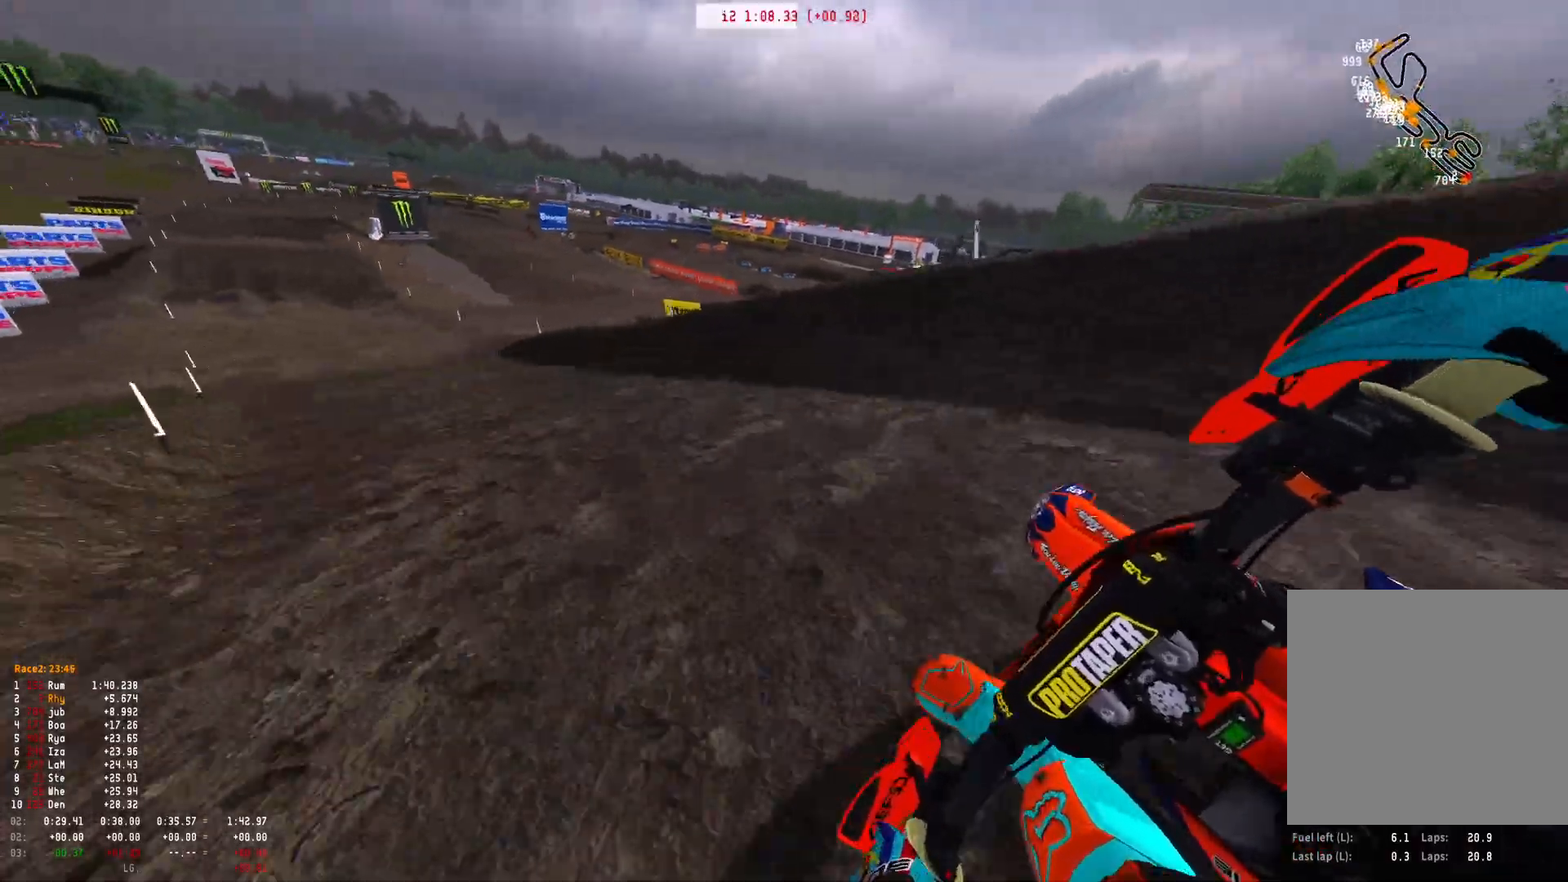
{"buttons": ["R1", "R2"], "left_stick": "up-left", "right_stick": "down-right", "events": [[100, "R2", "down"]]}